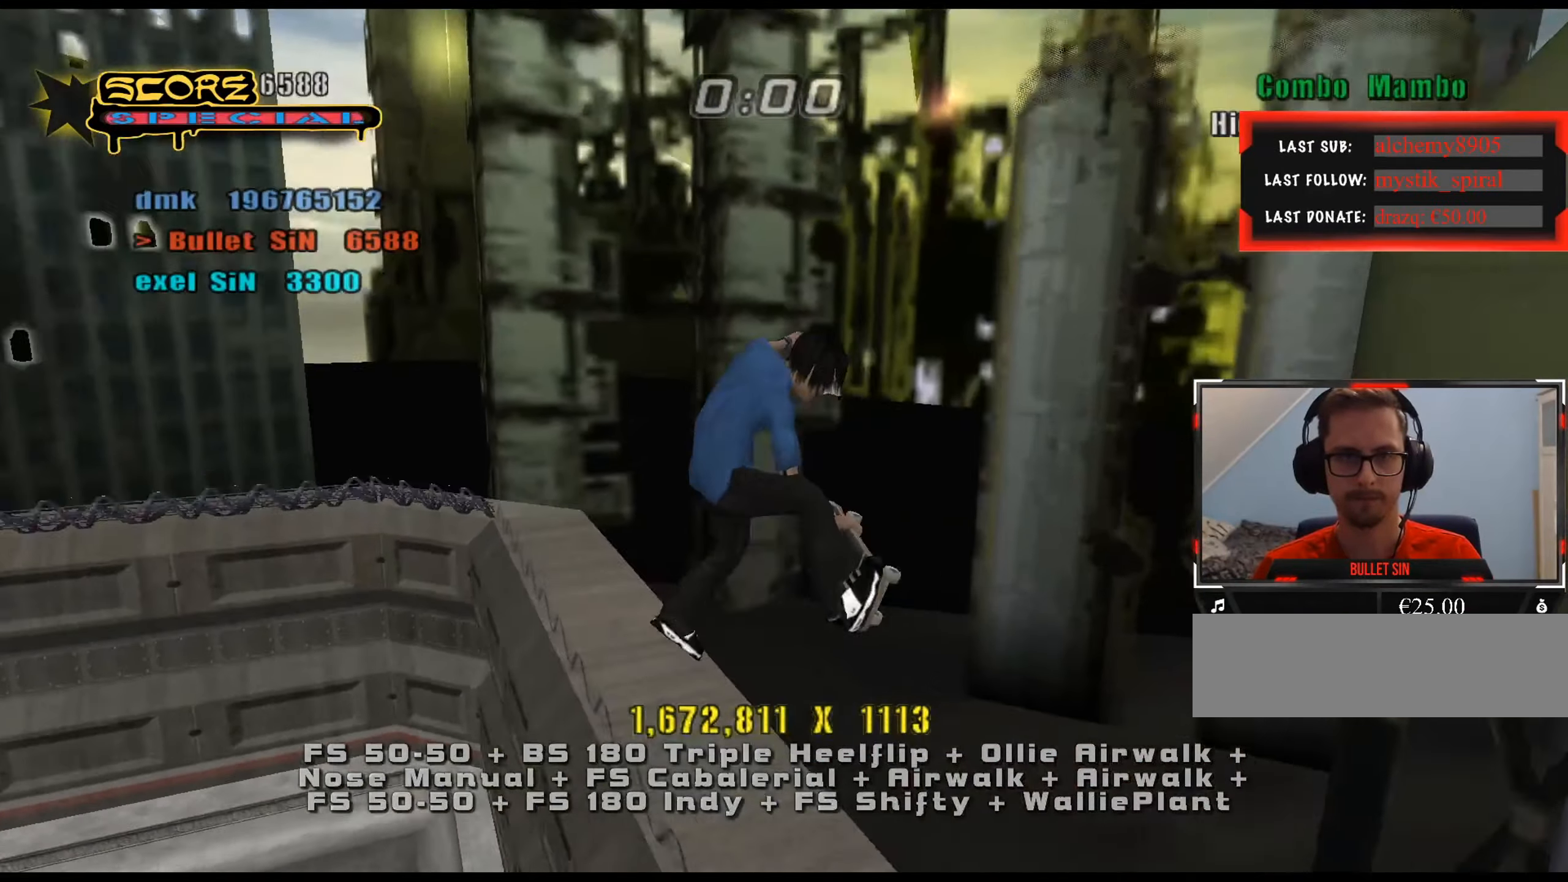
Gameplay with keyboard; each line is a JSON object with the keys held at the frame after it. "events" lists presses ("down") and releases ("up") of ".", "/", "0", "1", "2", "3", "4", "5", "6", "7", "8", "9", "a", "alt_l", "alt_r", "b", "backslash", "backspace", "c", "caps_lock", "comma", "ctrl_l", "ctrl_r", "d", "down", "e", "equals", "f", "g", "h", "i", "j", "k", "l", "lbracket", "left", "m", "minus", "n", "num0", "num1", "num2", "num3", "num4", "num5", "num6", "num7", "num8", "num9", "o", "p", "q", "quote", "r", "rbracket", "return", "right", "s", "semicolon", "shift_l", "shift_r", "space", "super", "t", "tab", "tilde", "u", "up", "v", "w", "x", "y" and "z" between this image and that frame as [ms after this image, input, new state], when the widget could be followed in between. No other keys are recorded. Mouse input is not recorded.
{"keys": ["a"], "events": [[50, "num4", "down"], [84, "num4", "up"], [134, "num4", "down"], [184, "num4", "up"], [234, "w", "up"], [317, "a", "down"]]}
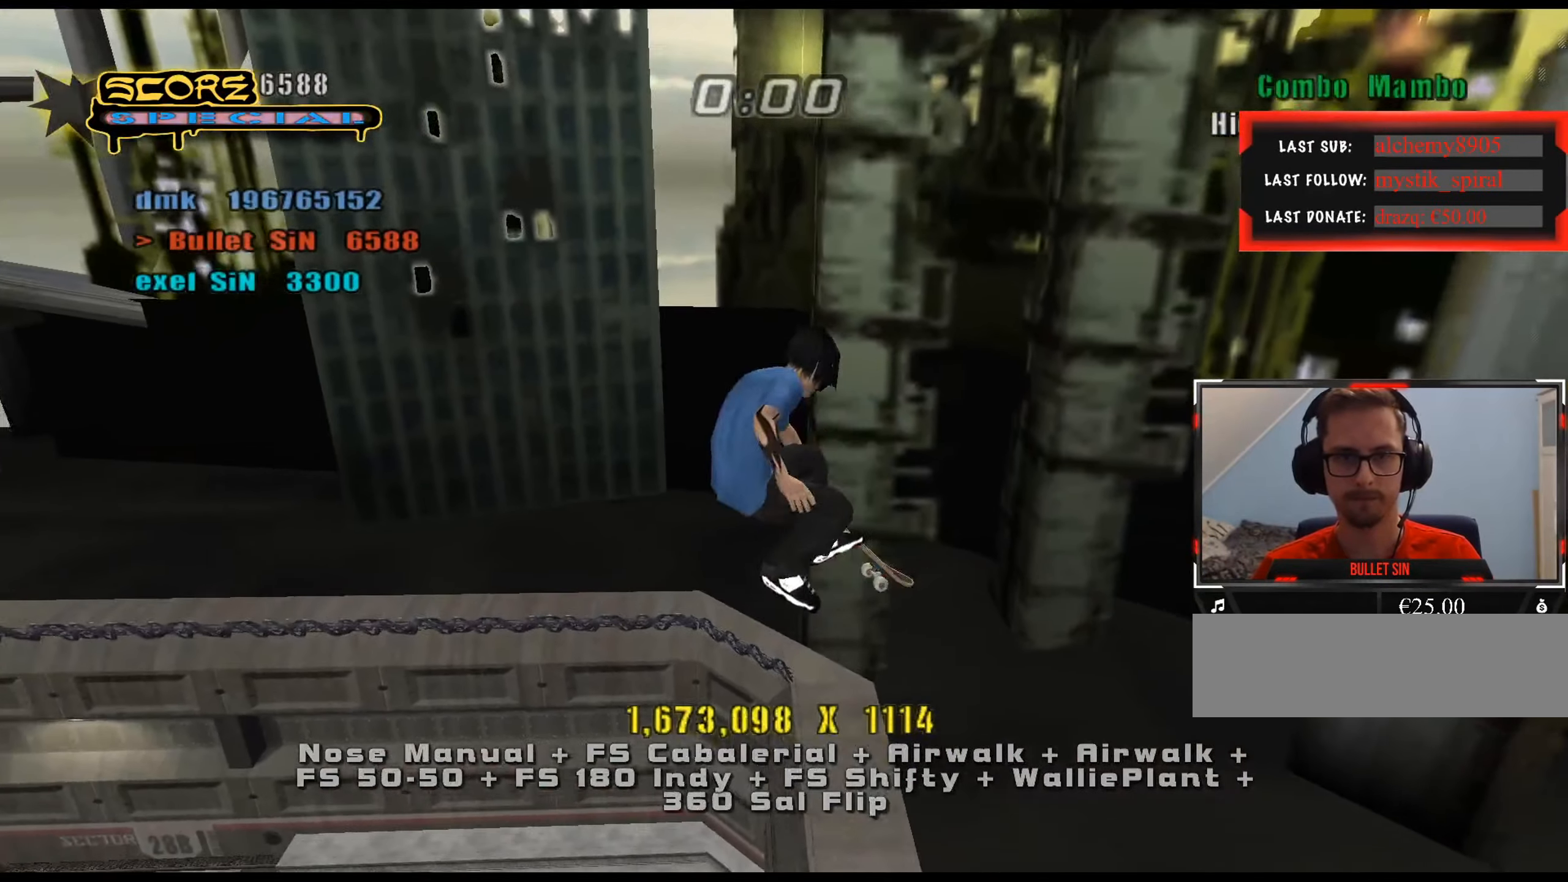
{"keys": ["ctrl_l", "s"], "events": [[183, "a", "up"], [333, "e", "down"], [367, "e", "up"], [467, "ctrl_l", "down"], [500, "s", "down"]]}
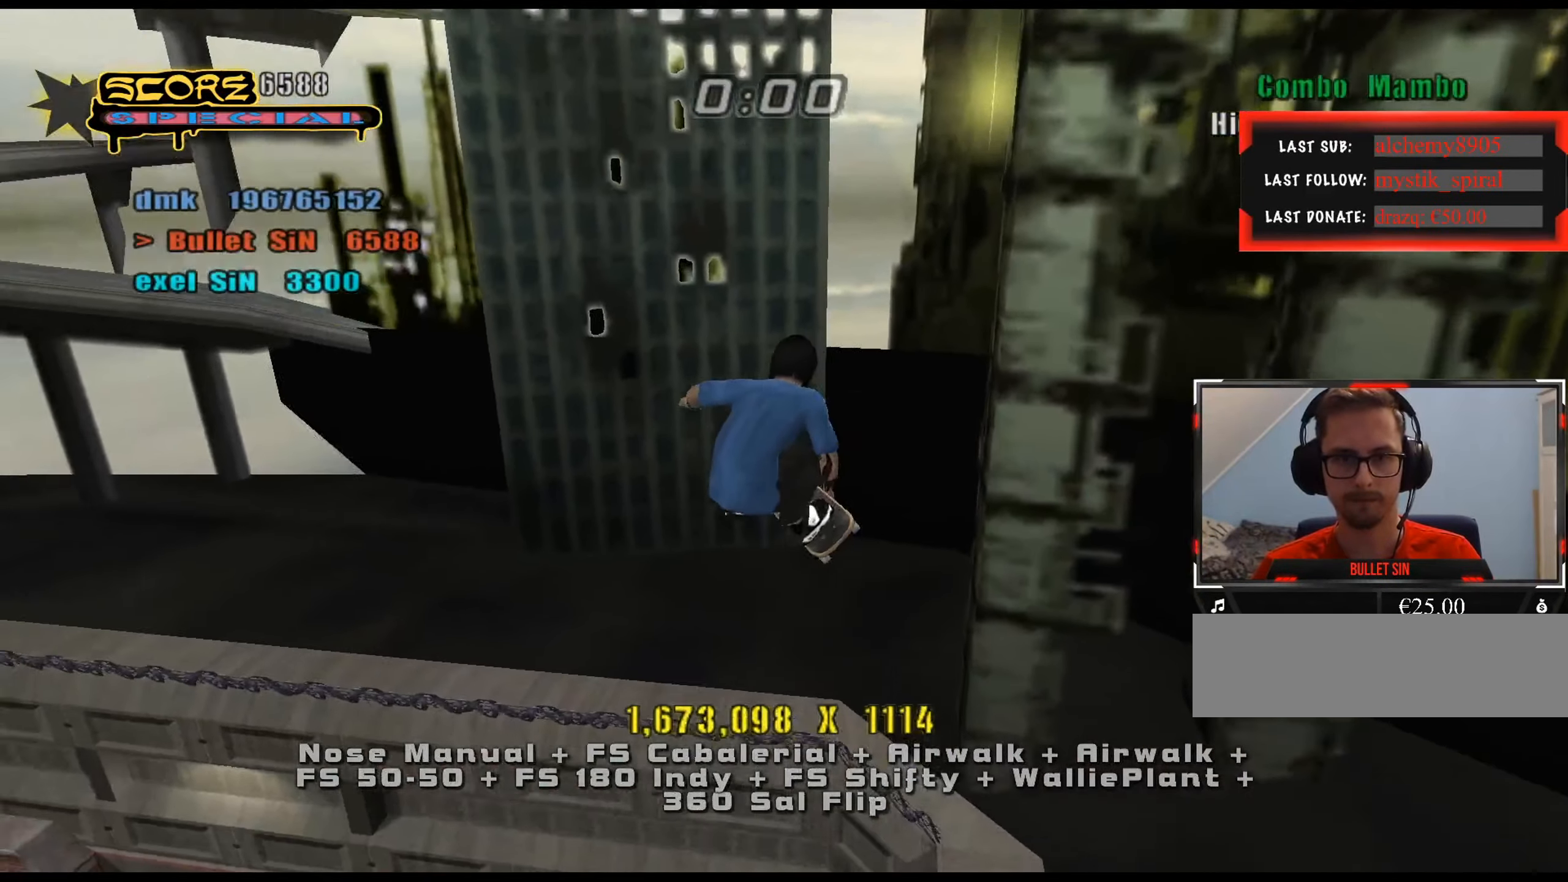
{"keys": ["ctrl_l"], "events": [[50, "num9", "down"], [150, "num9", "up"], [150, "s", "up"], [184, "s", "down"], [234, "s", "up"], [334, "num4", "down"], [334, "s", "down"], [367, "num4", "up"], [467, "s", "up"]]}
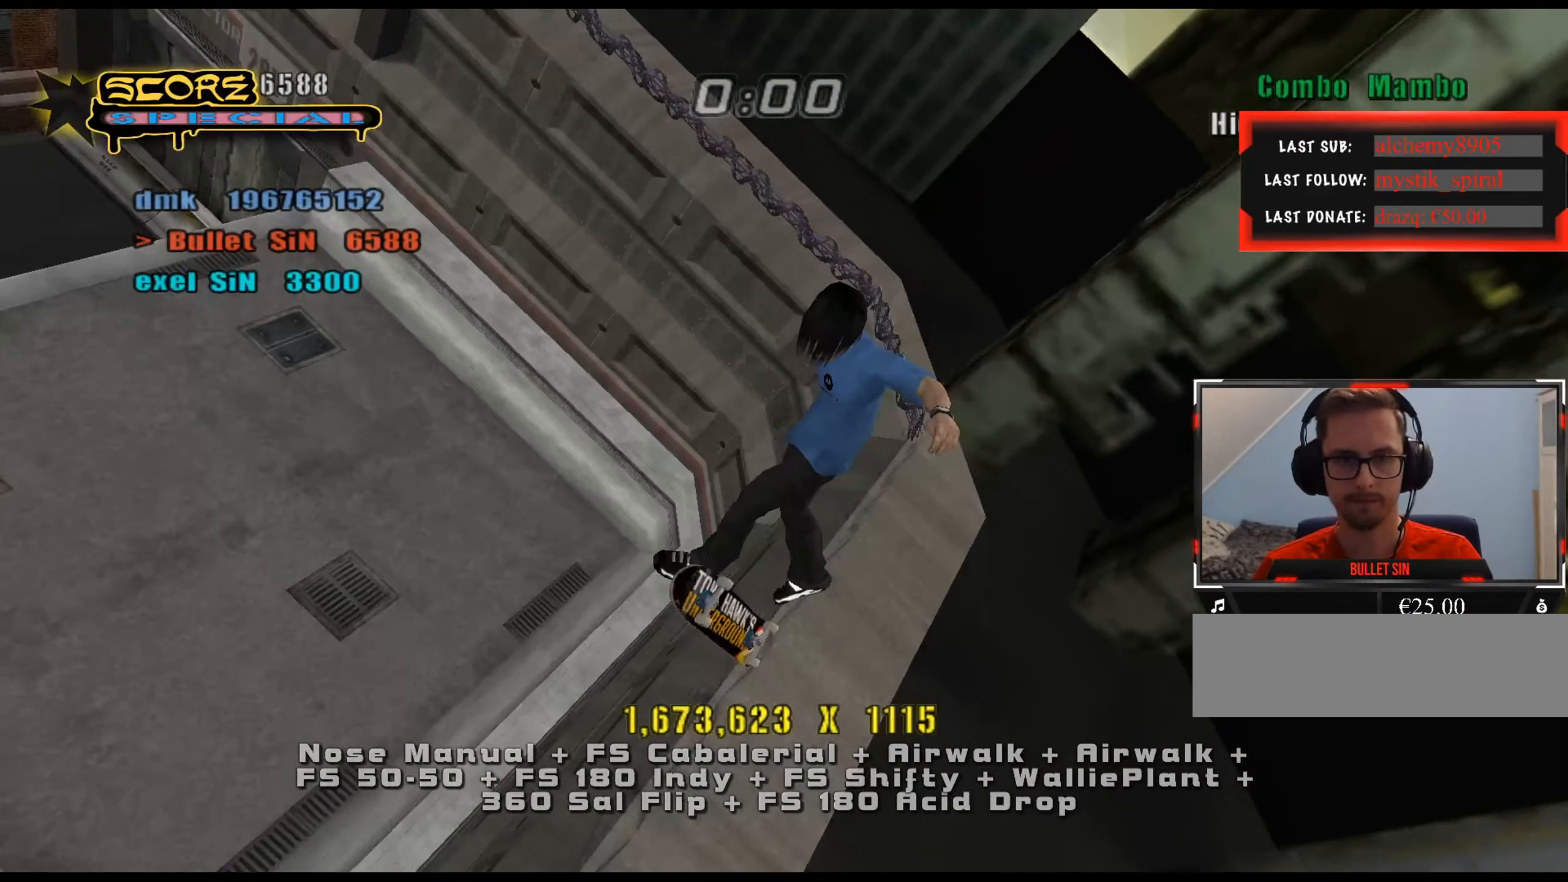
{"keys": ["num5"], "events": [[233, "num5", "down"], [417, "ctrl_l", "up"]]}
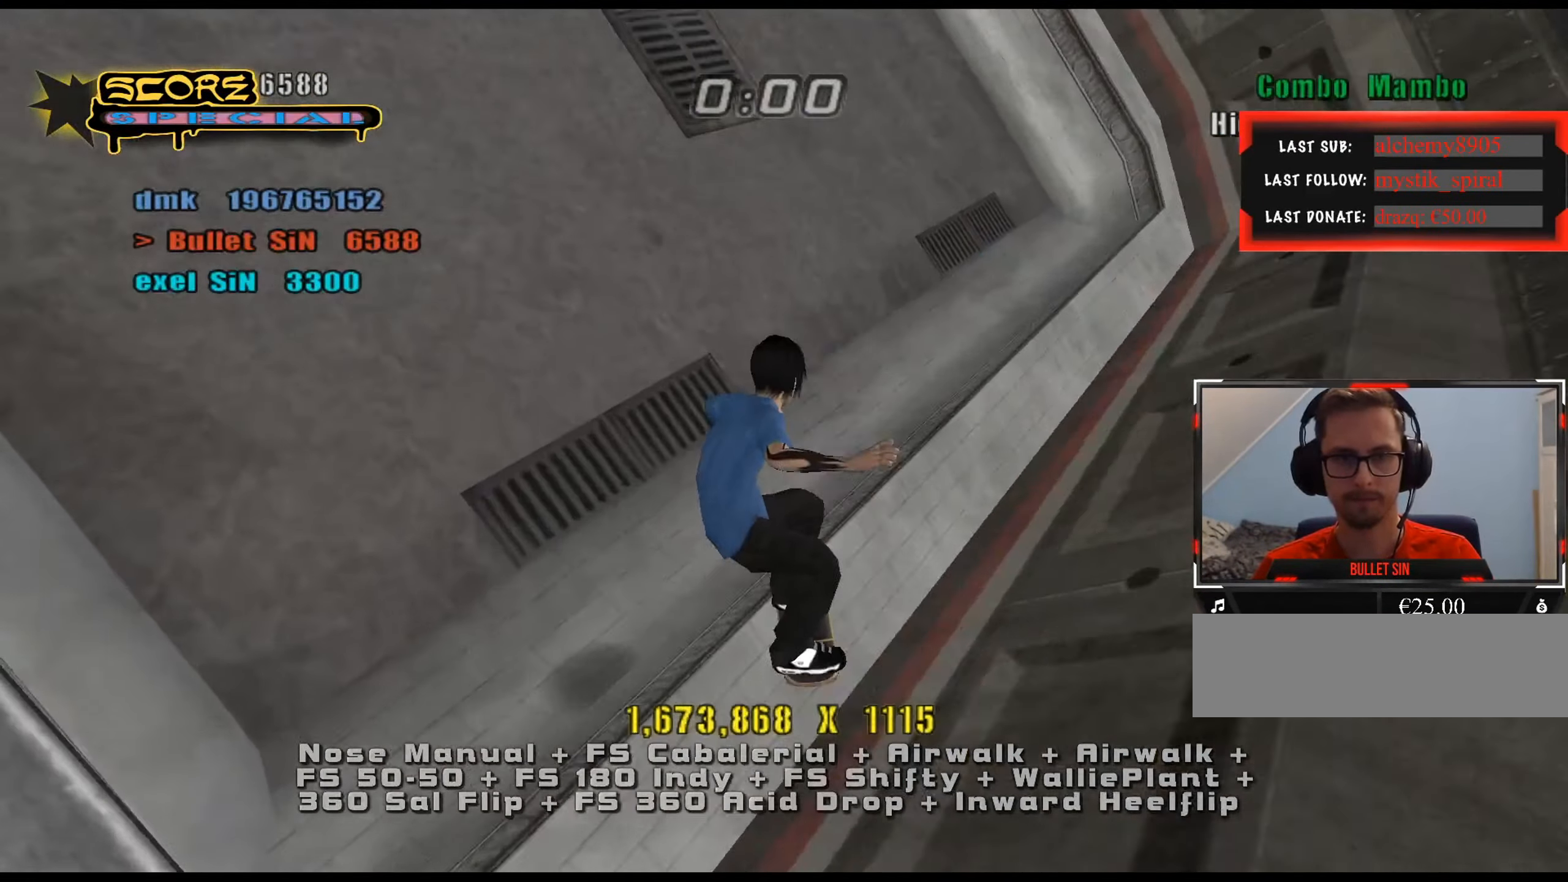
{"keys": ["ctrl_l", "d", "num5"], "events": [[100, "d", "down"], [100, "num9", "down"], [200, "num9", "up"], [250, "d", "up"], [284, "ctrl_l", "down"], [334, "d", "down"]]}
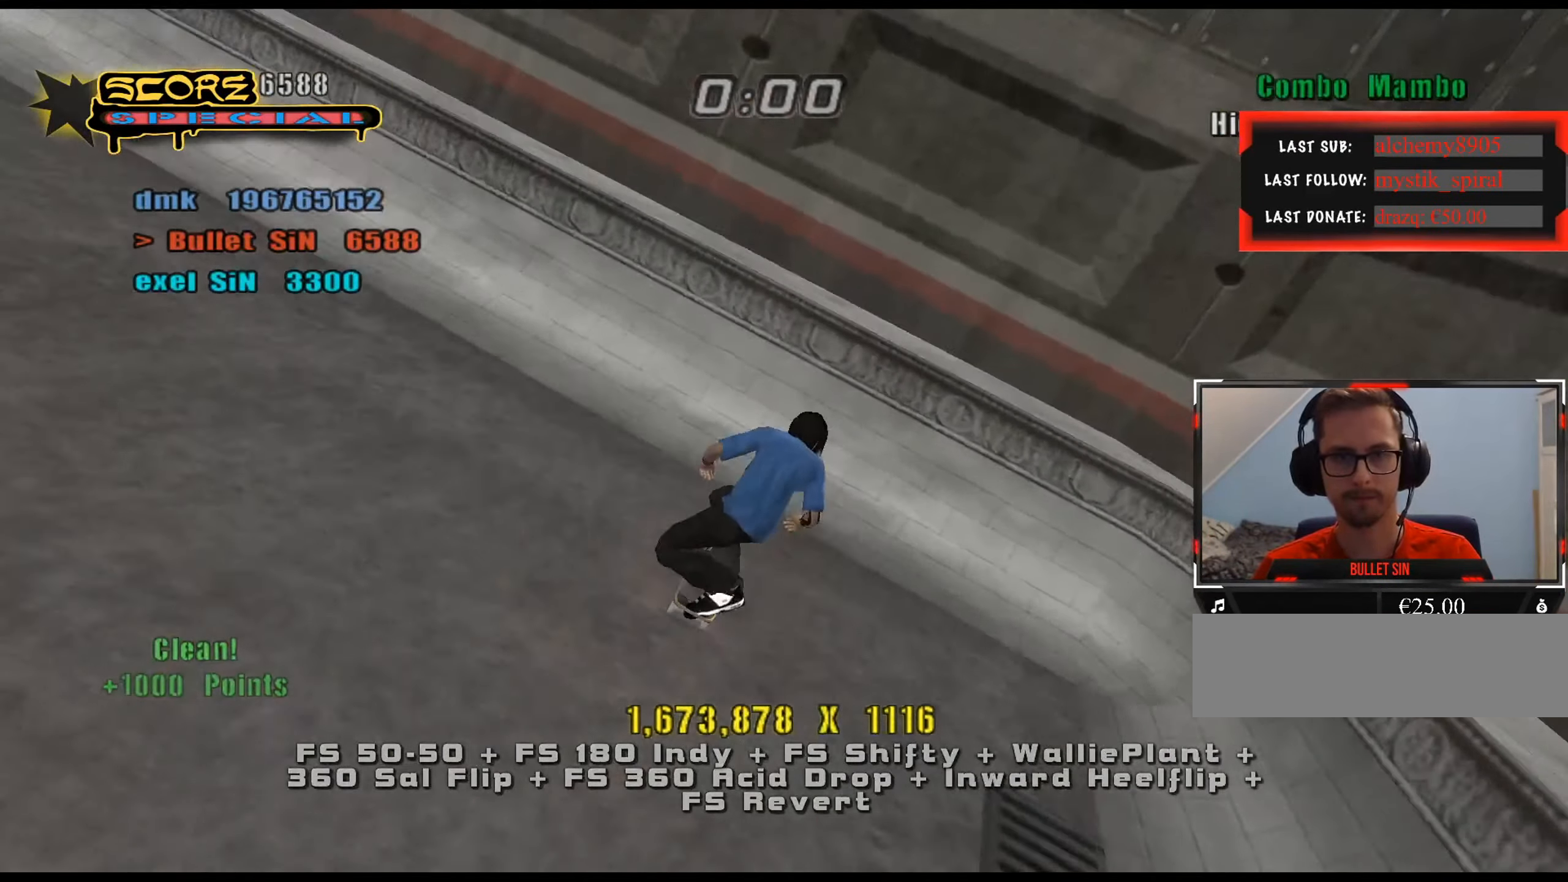
{"keys": ["a", "ctrl_l", "num6"], "events": [[16, "d", "up"], [200, "num5", "up"], [300, "a", "down"], [333, "num6", "down"], [383, "num6", "up"], [484, "num6", "down"]]}
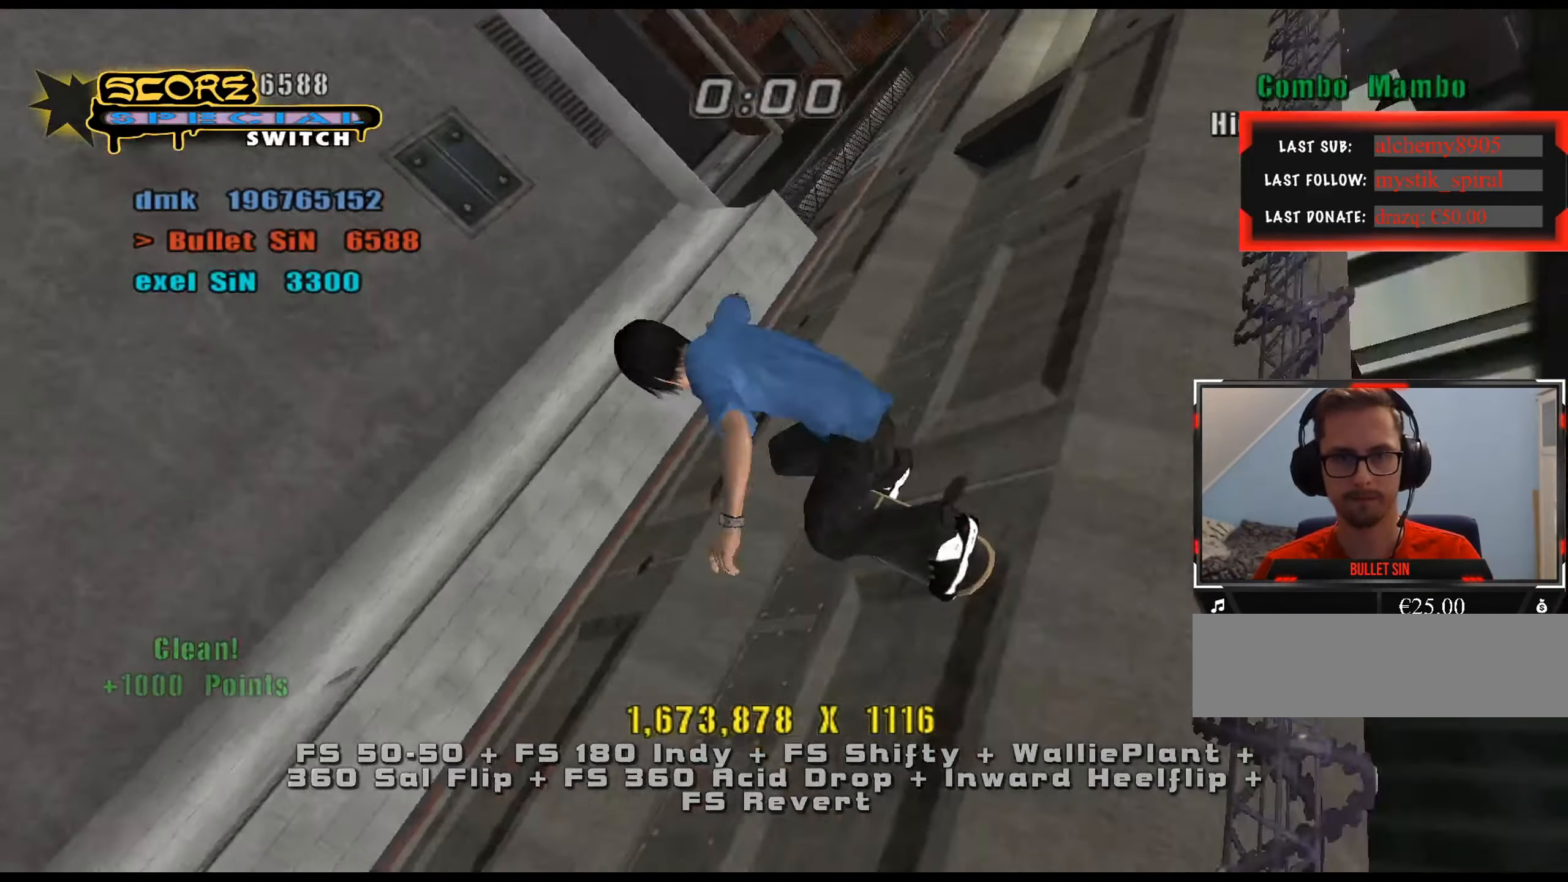
{"keys": ["a", "ctrl_l"], "events": [[17, "num6", "up"], [301, "num6", "down"], [351, "num6", "up"], [384, "num6", "down"], [434, "num6", "up"]]}
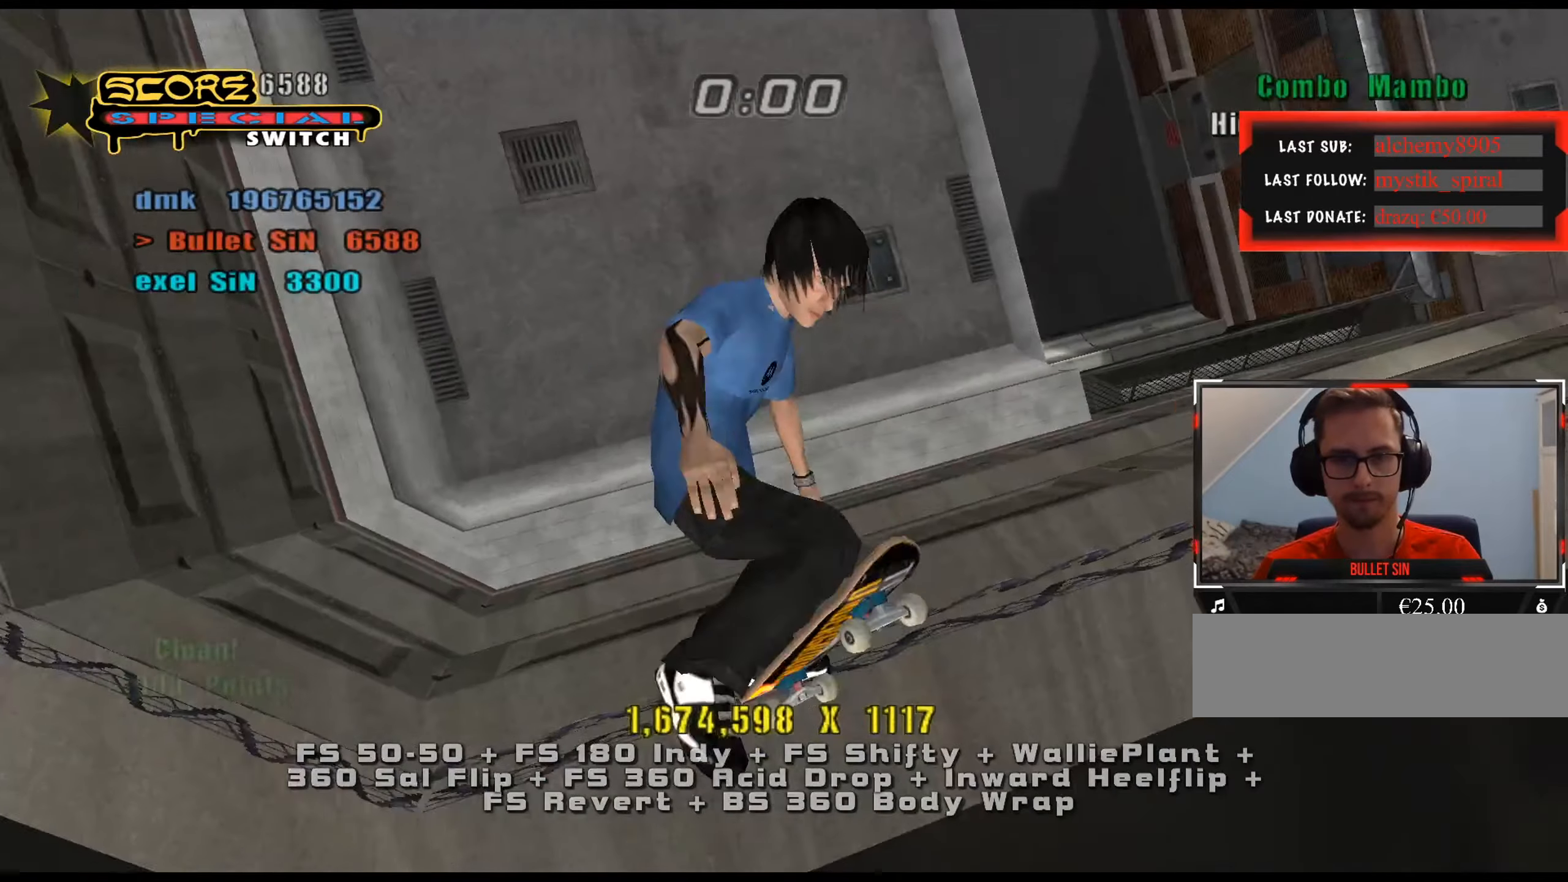
{"keys": ["a", "ctrl_l"], "events": [[400, "num6", "down"], [450, "num6", "up"]]}
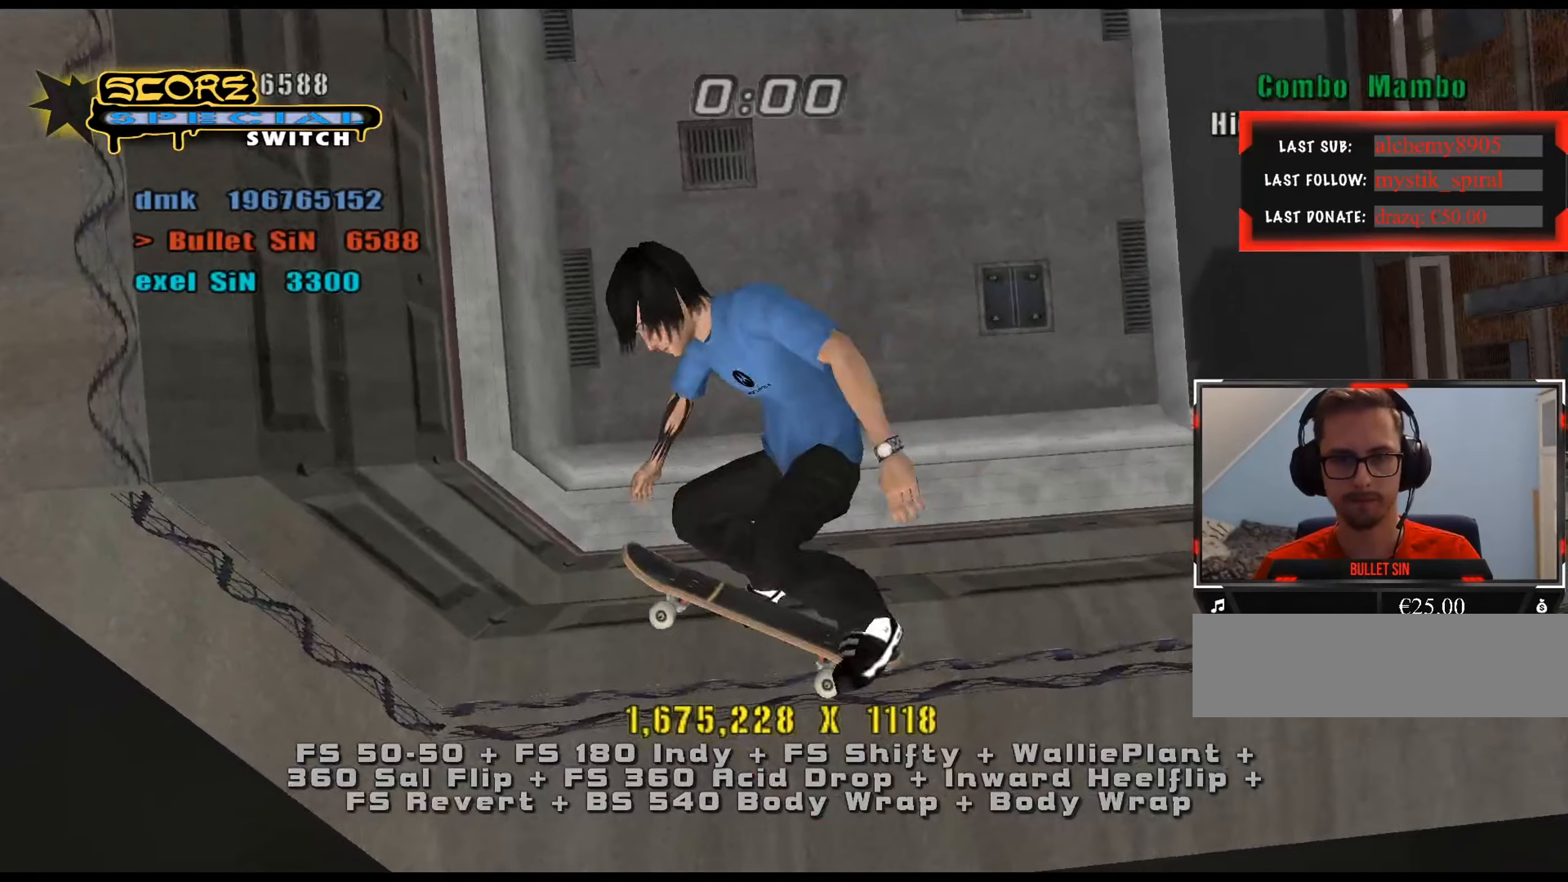
{"keys": ["e"], "events": [[134, "a", "up"], [501, "ctrl_l", "up"], [501, "e", "down"]]}
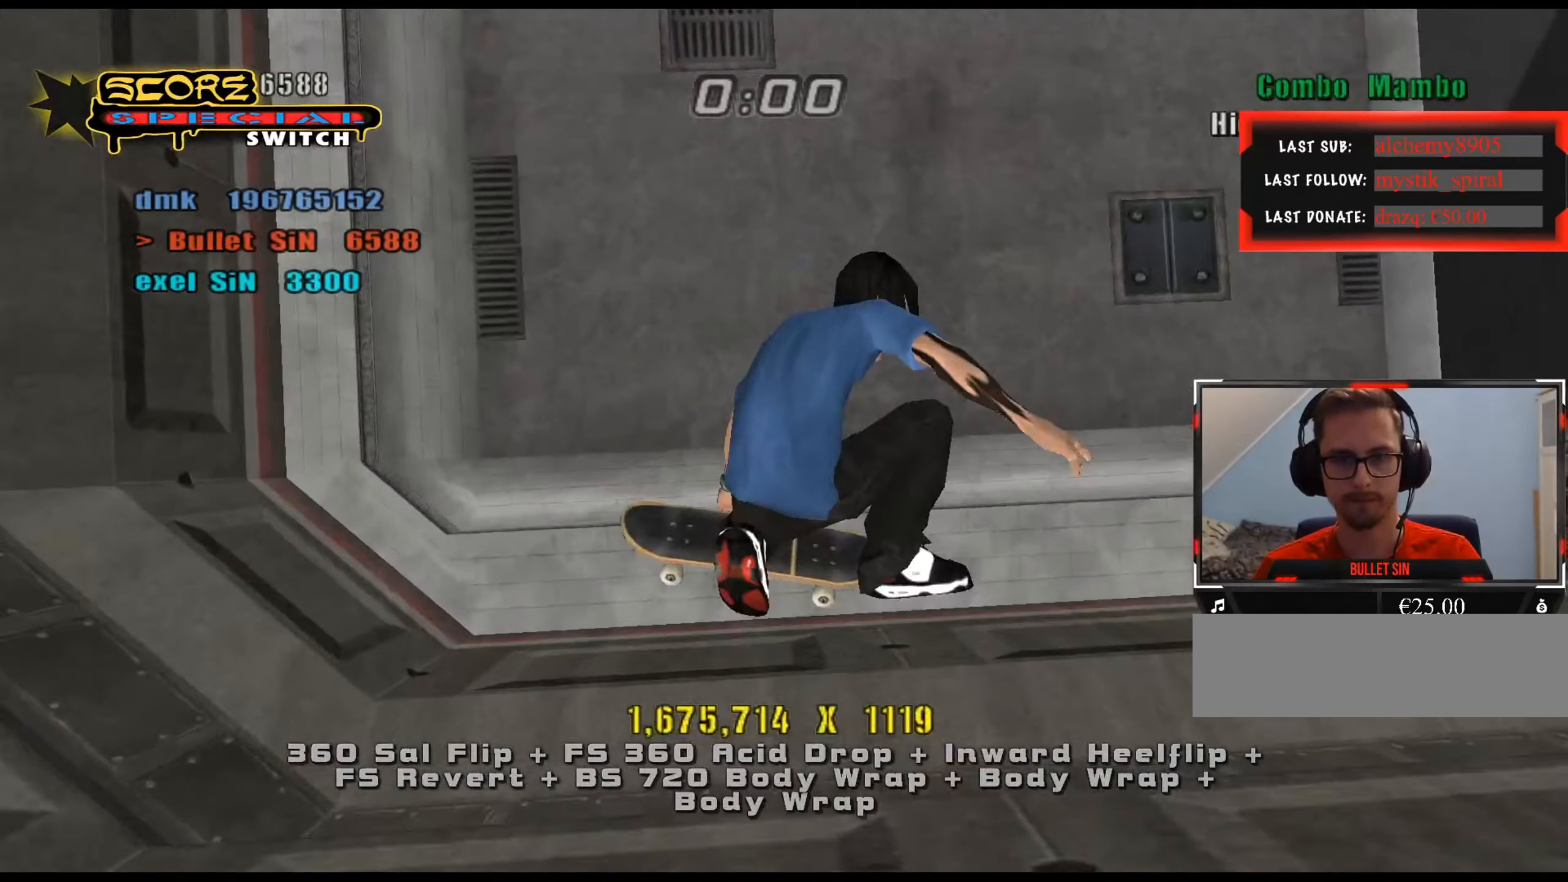
{"keys": ["num5", "num8", "w"], "events": [[83, "e", "up"], [133, "num5", "down"], [133, "num8", "down"], [367, "d", "down"], [400, "num5", "up"], [400, "num8", "up"], [450, "d", "up"], [450, "num5", "down"], [450, "num8", "down"], [500, "w", "down"]]}
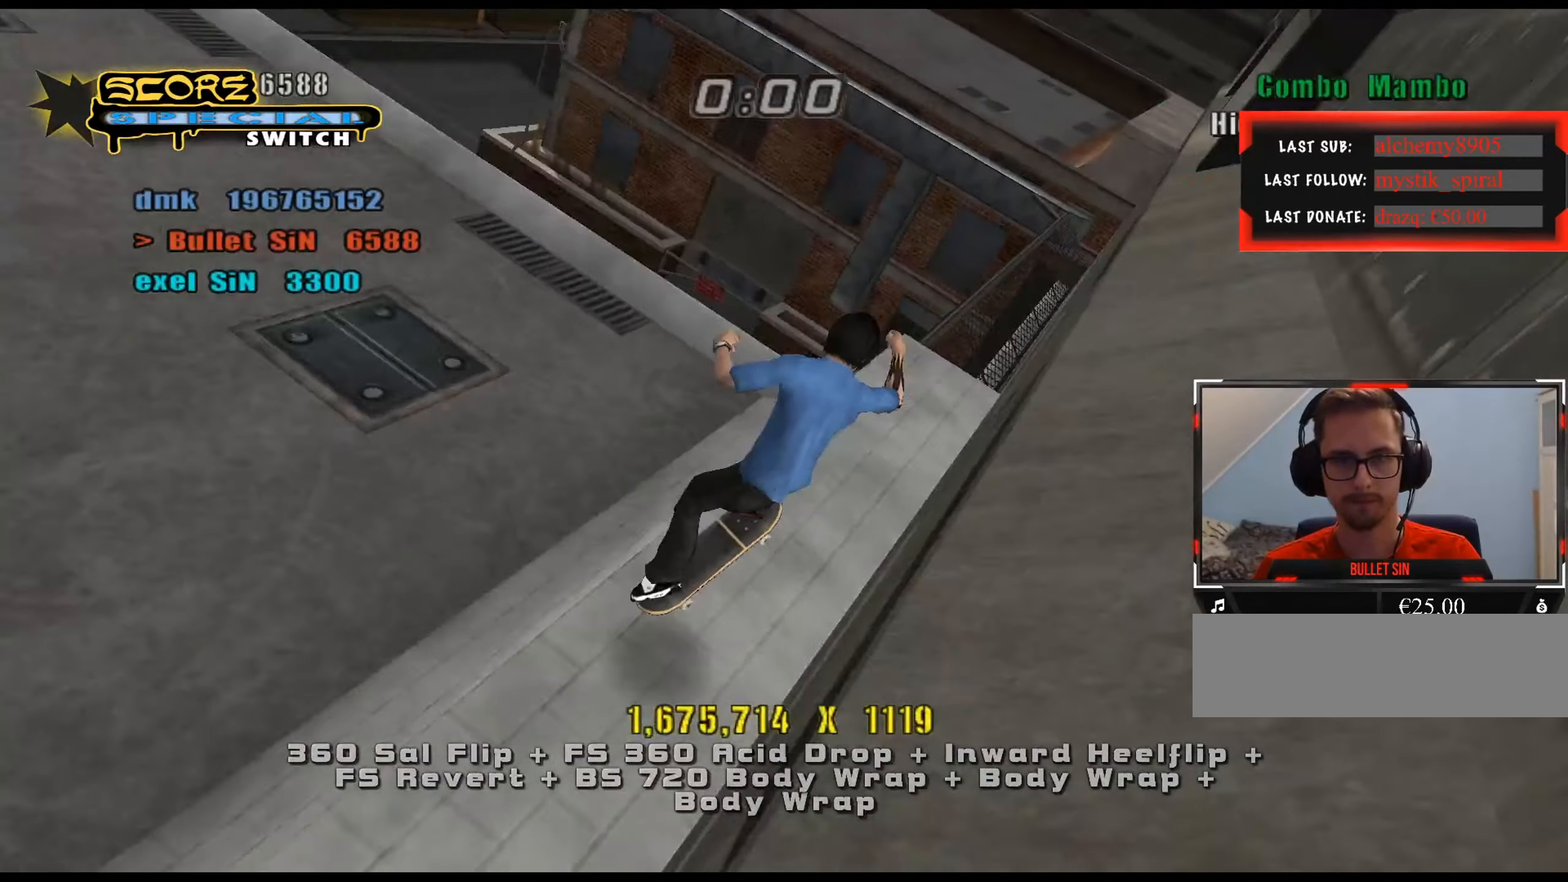
{"keys": ["num4"], "events": [[51, "w", "up"], [134, "num5", "up"], [134, "num8", "up"], [134, "w", "down"], [184, "w", "up"], [284, "a", "down"], [317, "a", "up"], [368, "a", "down"], [468, "a", "up"], [501, "num4", "down"]]}
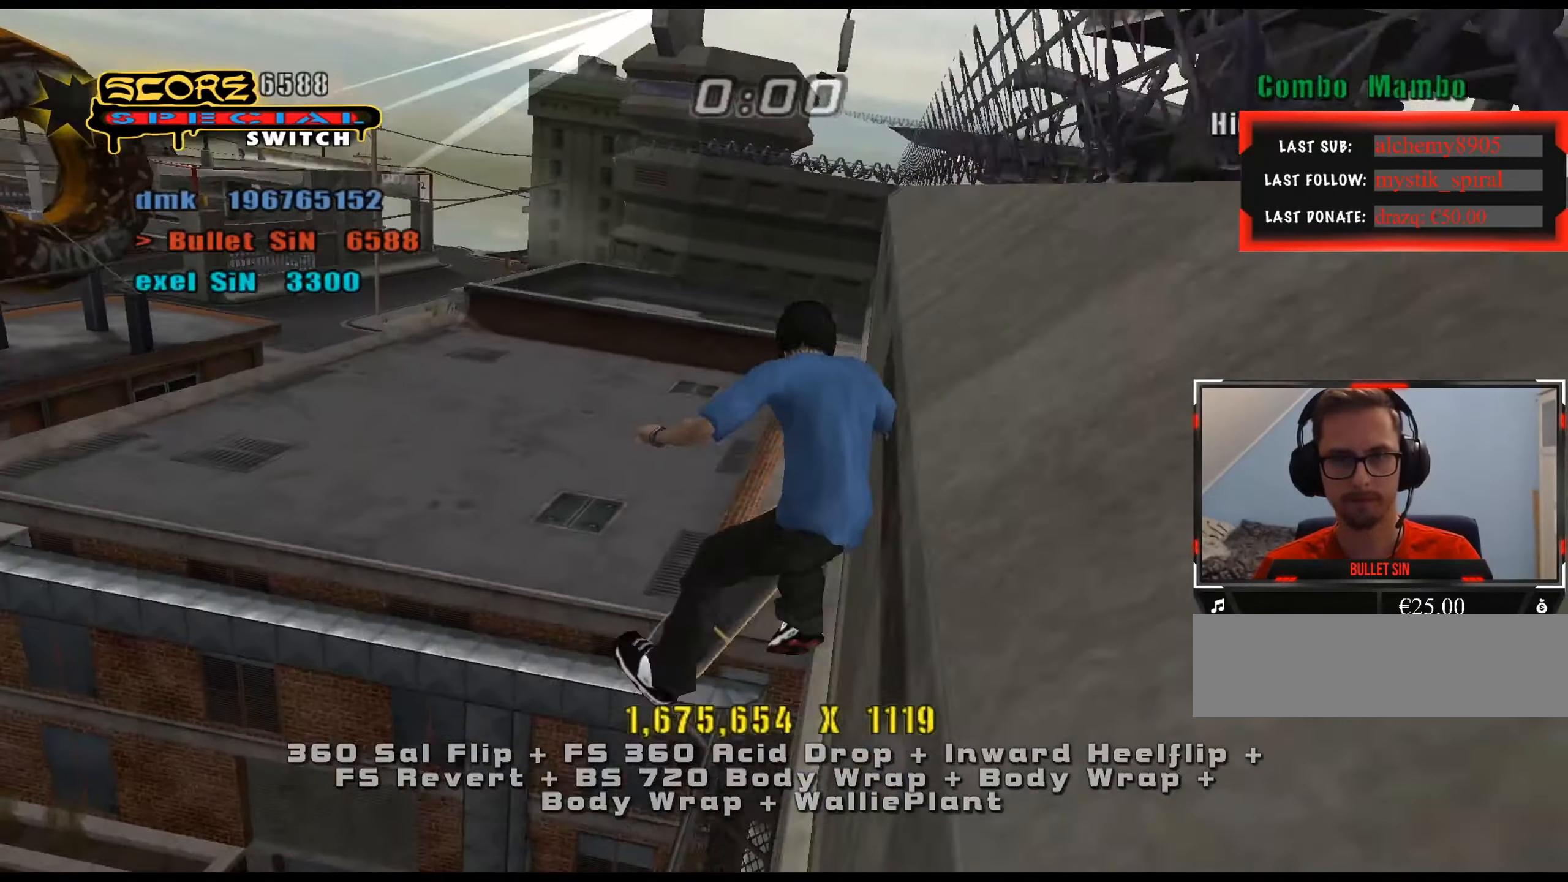
{"keys": [], "events": [[50, "num4", "up"], [417, "w", "down"], [467, "w", "up"]]}
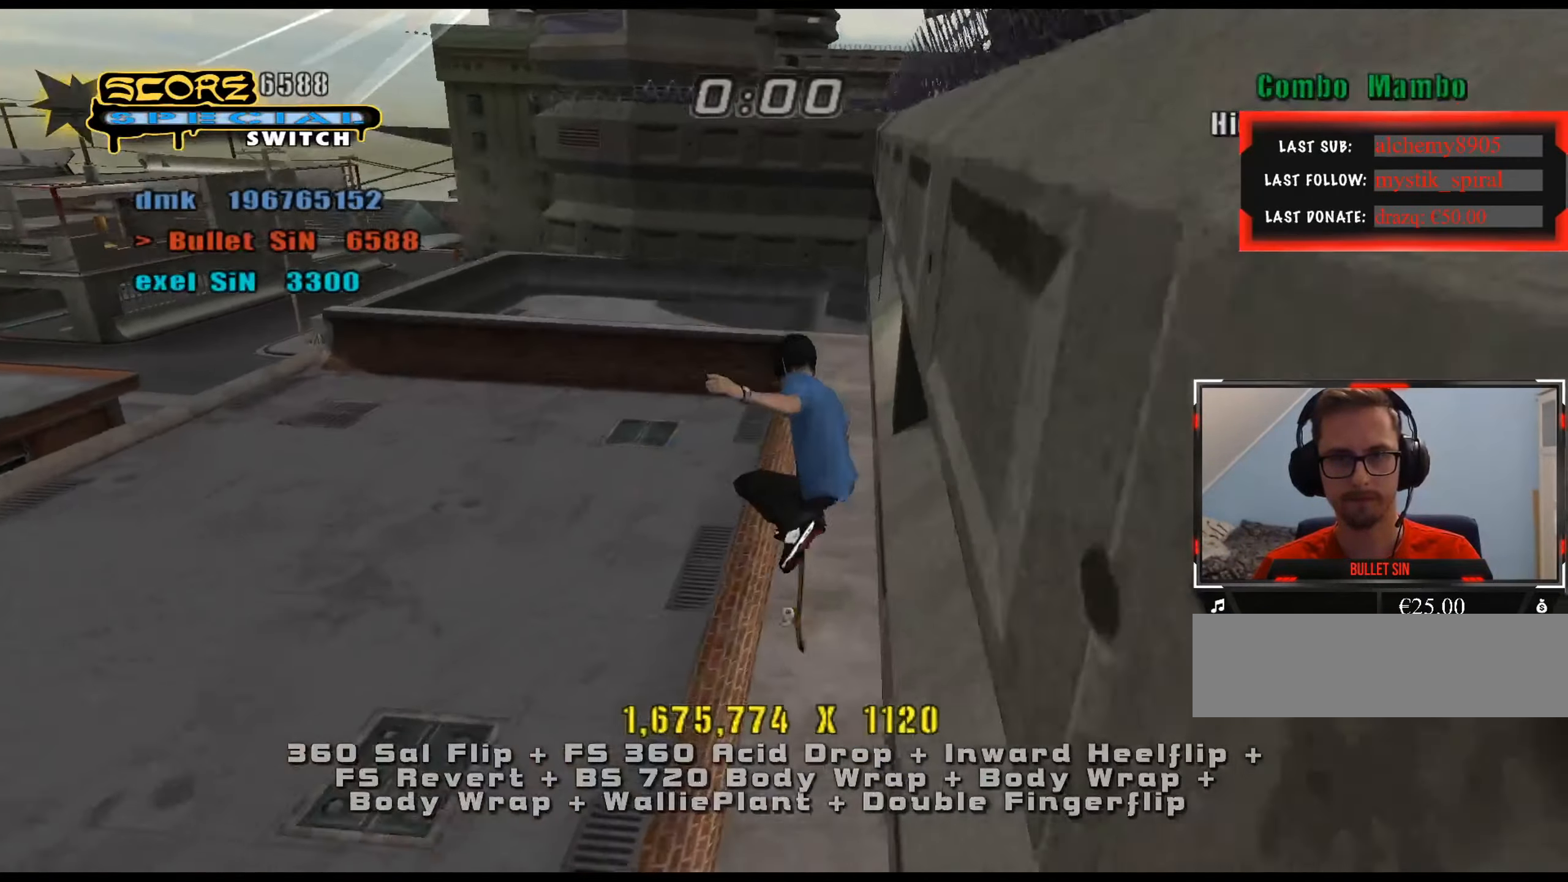
{"keys": ["a", "num5"], "events": [[33, "w", "down"], [117, "num8", "down"], [217, "w", "up"], [350, "num8", "up"], [400, "num5", "down"], [484, "a", "down"]]}
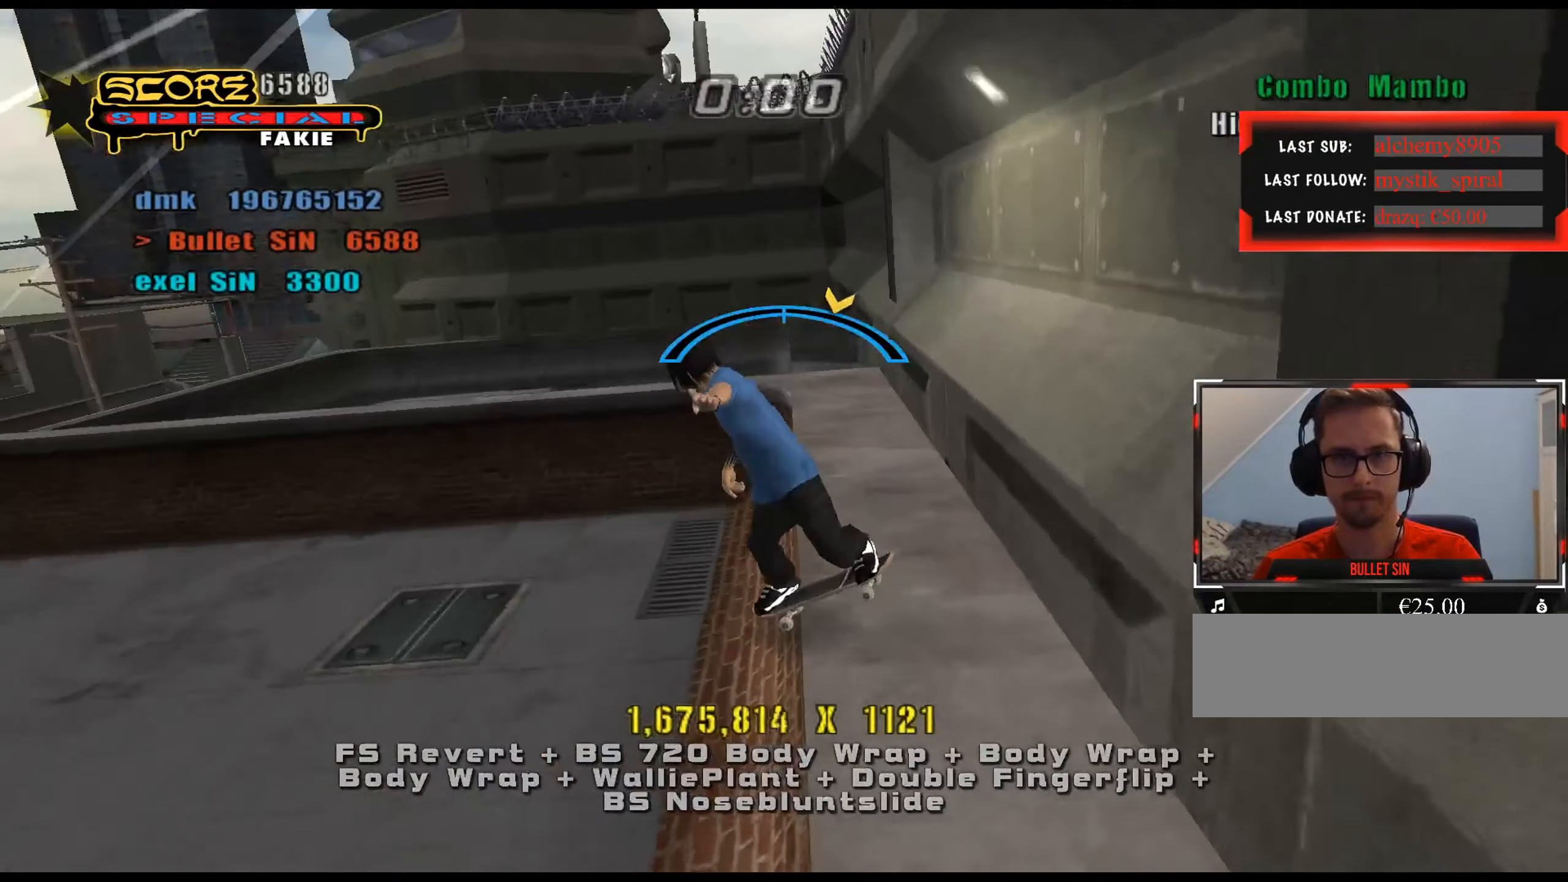
{"keys": ["a"], "events": [[134, "num4", "down"], [167, "num5", "up"], [217, "num4", "up"], [267, "num4", "down"], [317, "num4", "up"]]}
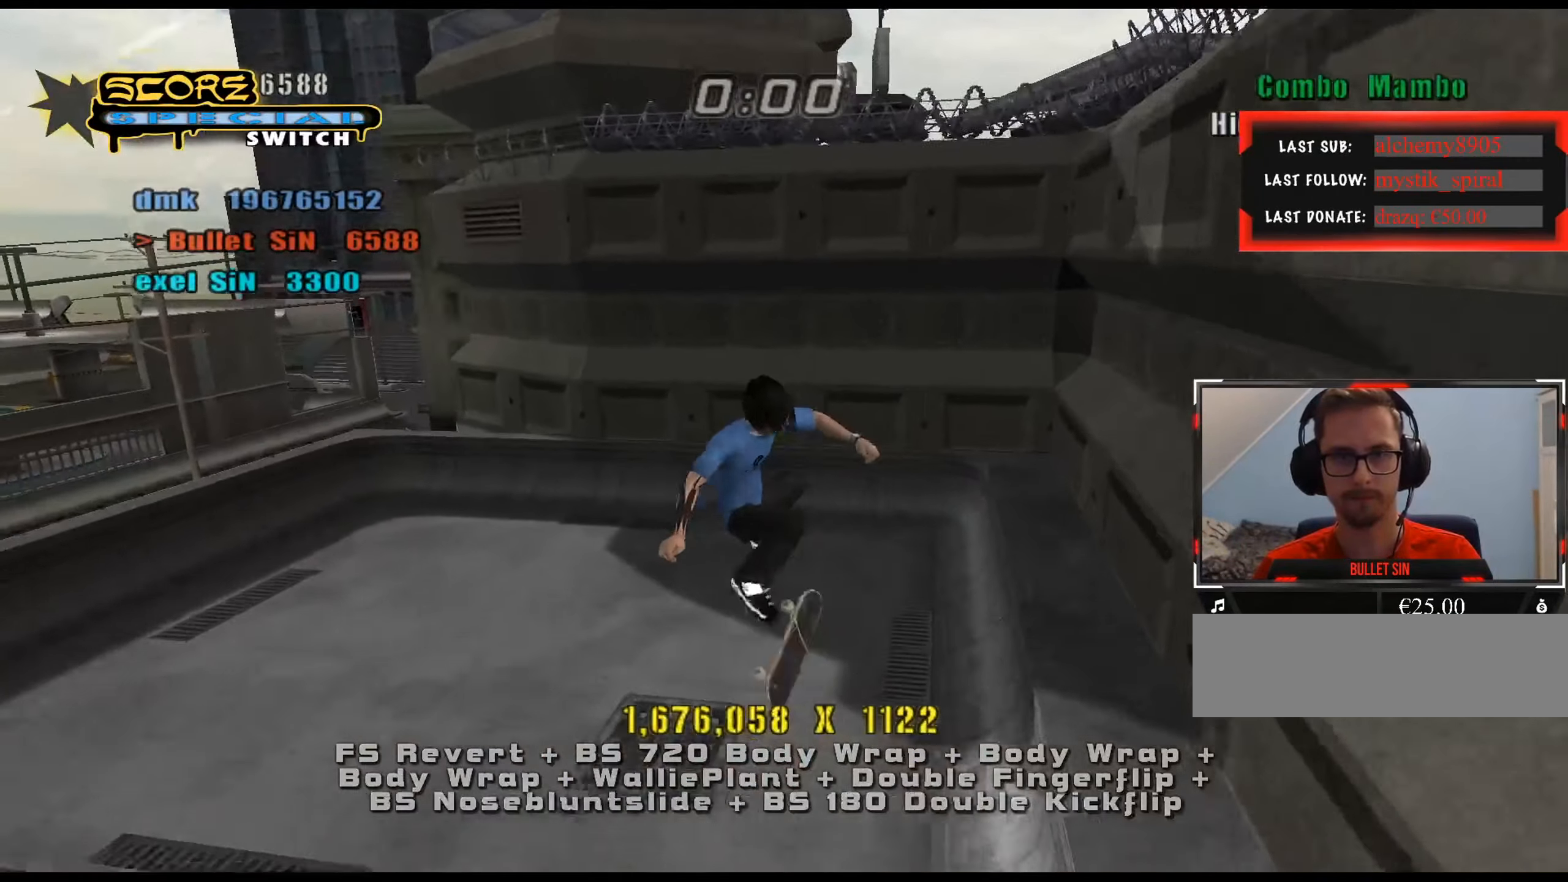
{"keys": ["num5", "w"], "events": [[83, "a", "up"], [83, "num5", "down"], [367, "s", "down"], [400, "s", "up"], [500, "w", "down"]]}
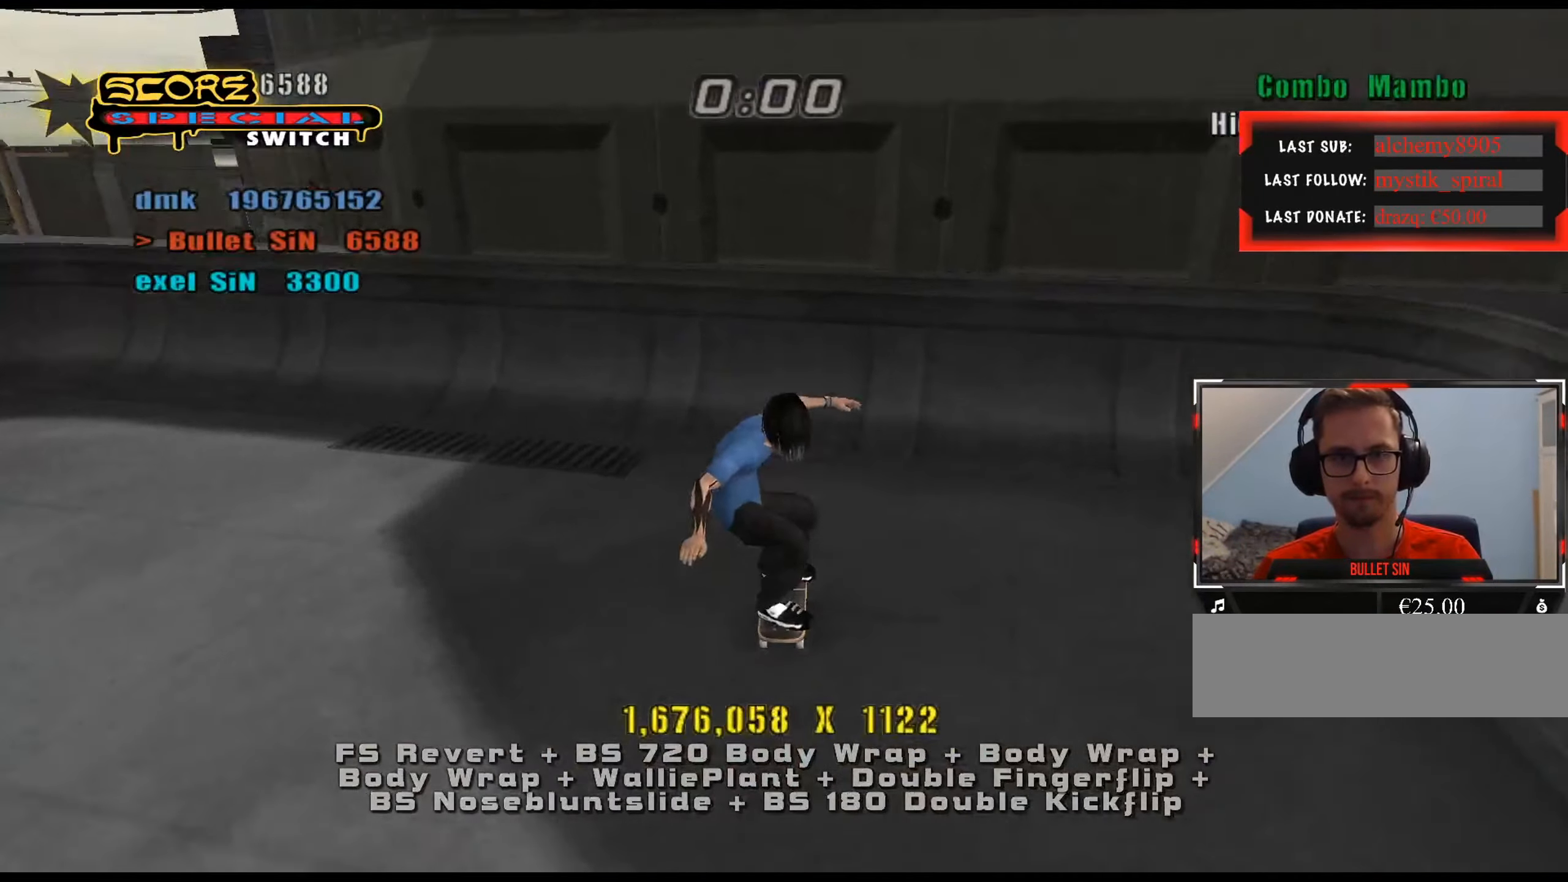
{"keys": ["d", "s"], "events": [[50, "w", "up"], [100, "s", "down"], [184, "d", "down"], [184, "s", "up"], [267, "num5", "up"], [267, "s", "down"], [367, "num6", "down"], [417, "num6", "up"]]}
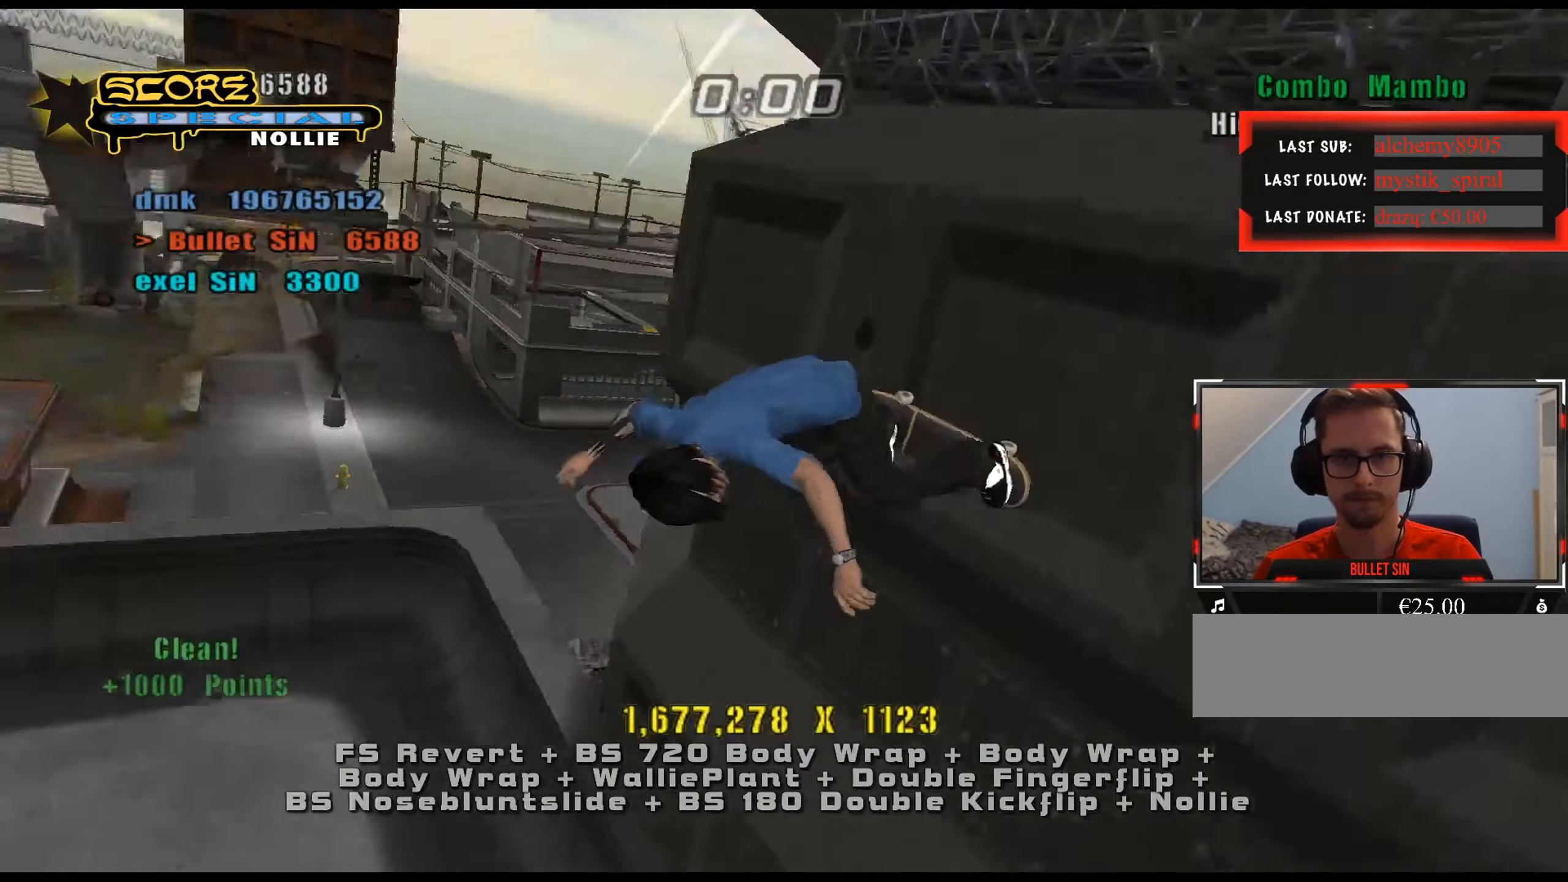
{"keys": ["d", "s"], "events": [[284, "num4", "down"], [317, "num4", "up"]]}
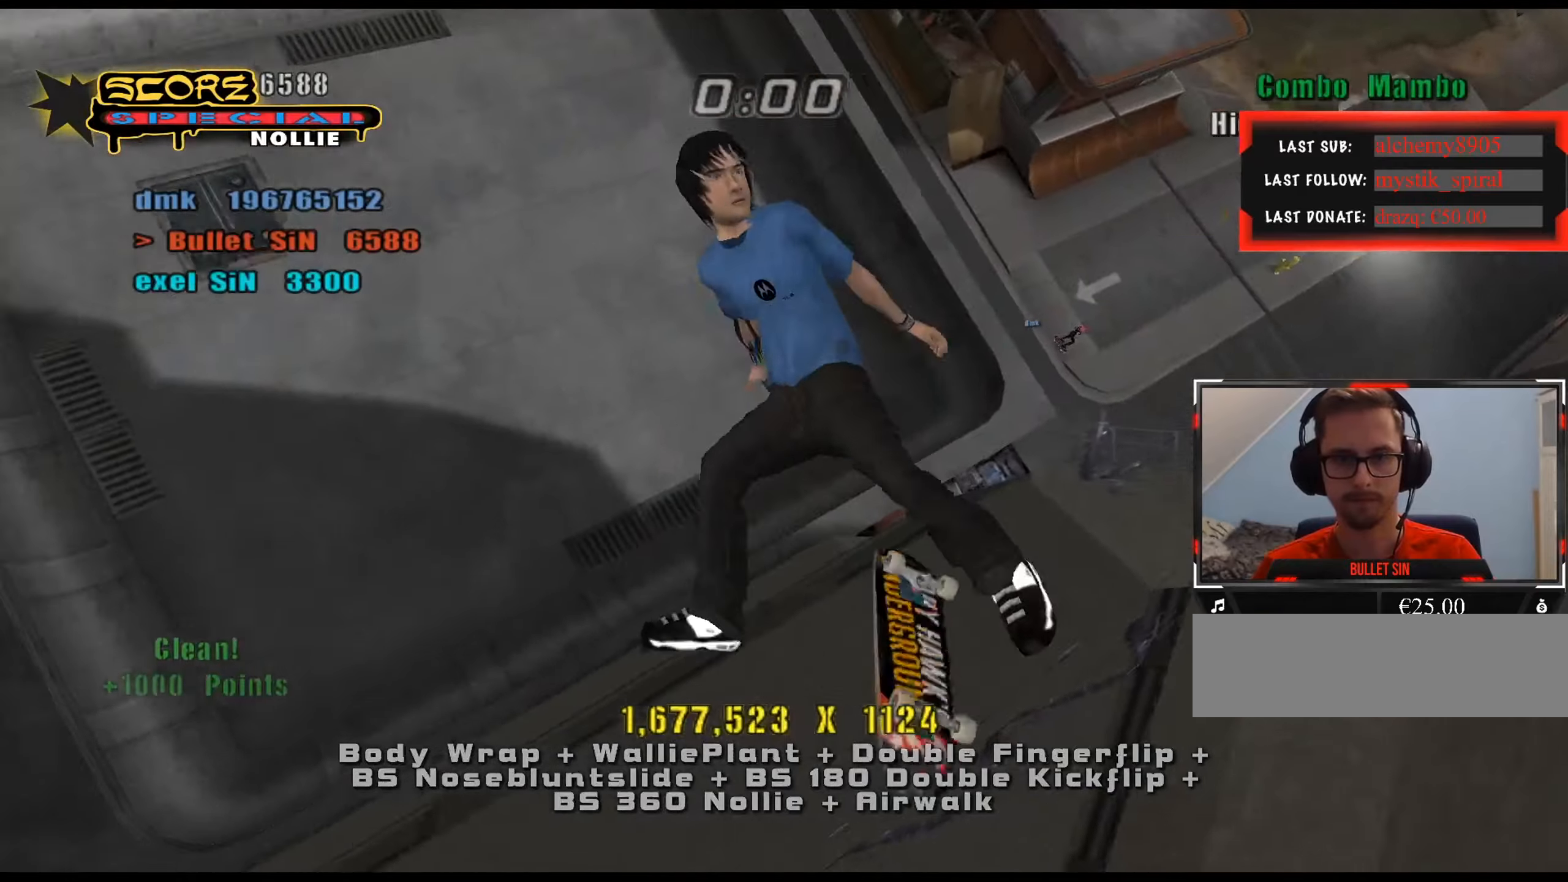
{"keys": ["d"], "events": [[100, "s", "up"], [183, "num6", "down"], [233, "num6", "up"]]}
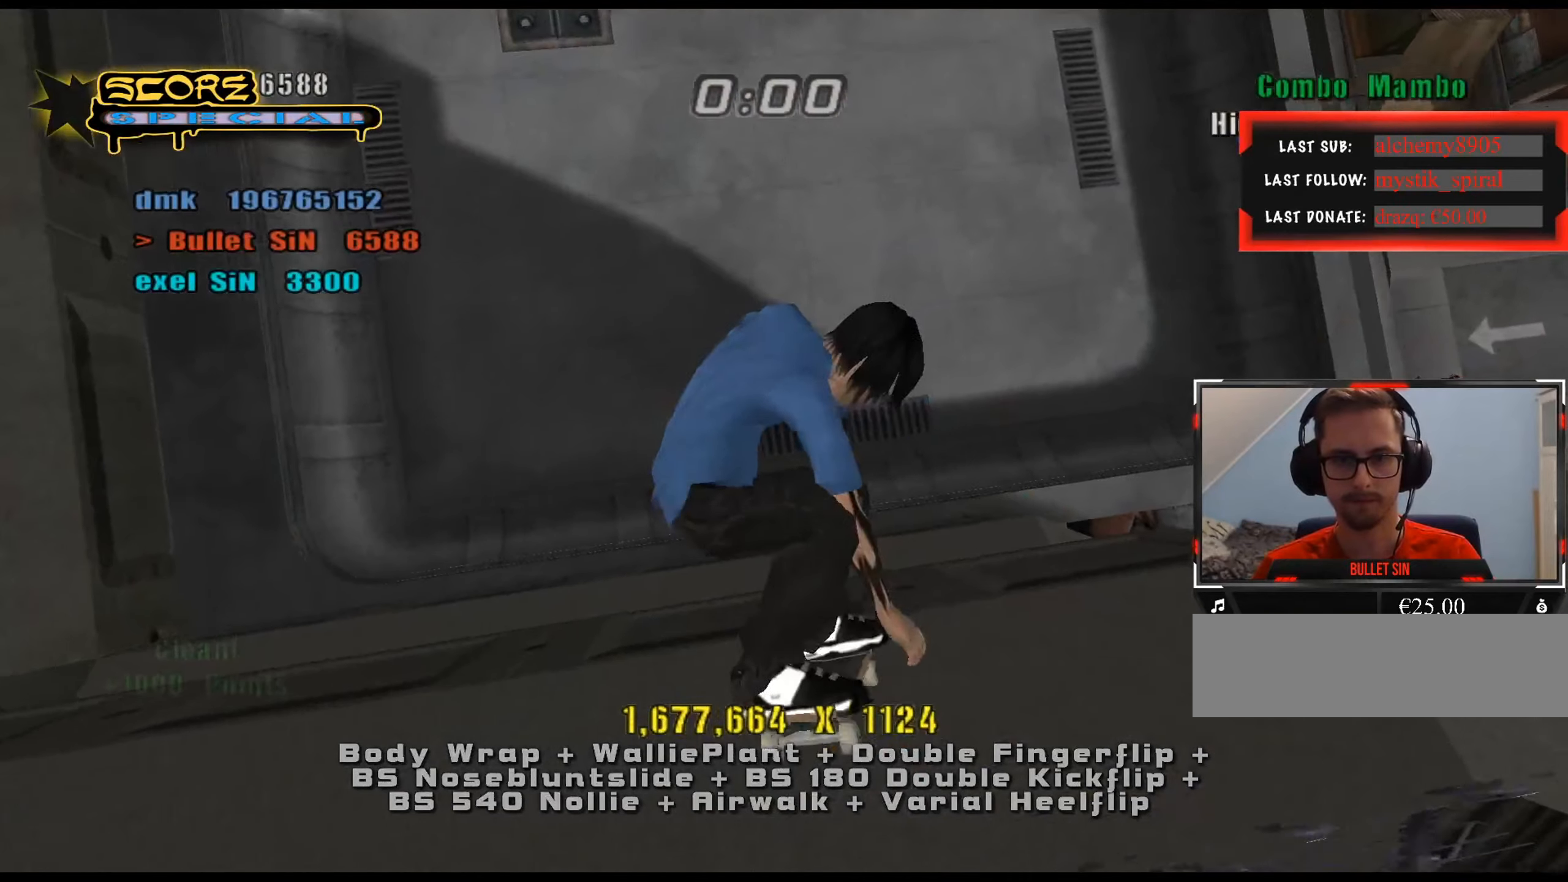
{"keys": ["num8"], "events": [[150, "d", "up"], [284, "e", "down"], [384, "e", "up"], [384, "num8", "down"]]}
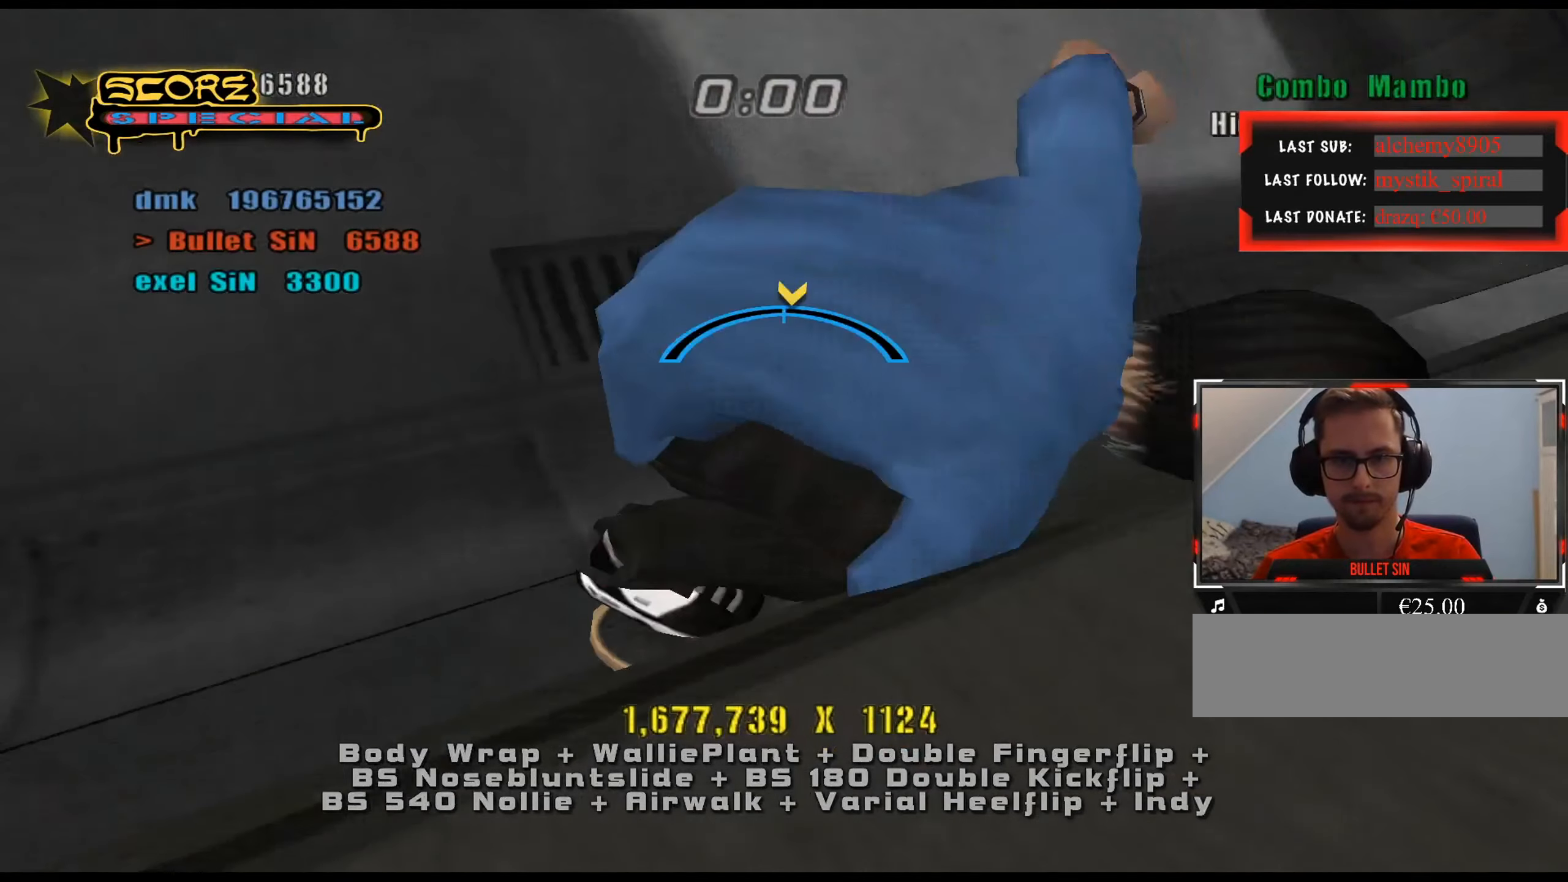
{"keys": ["d", "w"], "events": [[16, "num5", "down"], [66, "num8", "up"], [116, "d", "down"], [150, "w", "down"], [200, "num6", "down"], [250, "num5", "up"], [250, "num6", "up"]]}
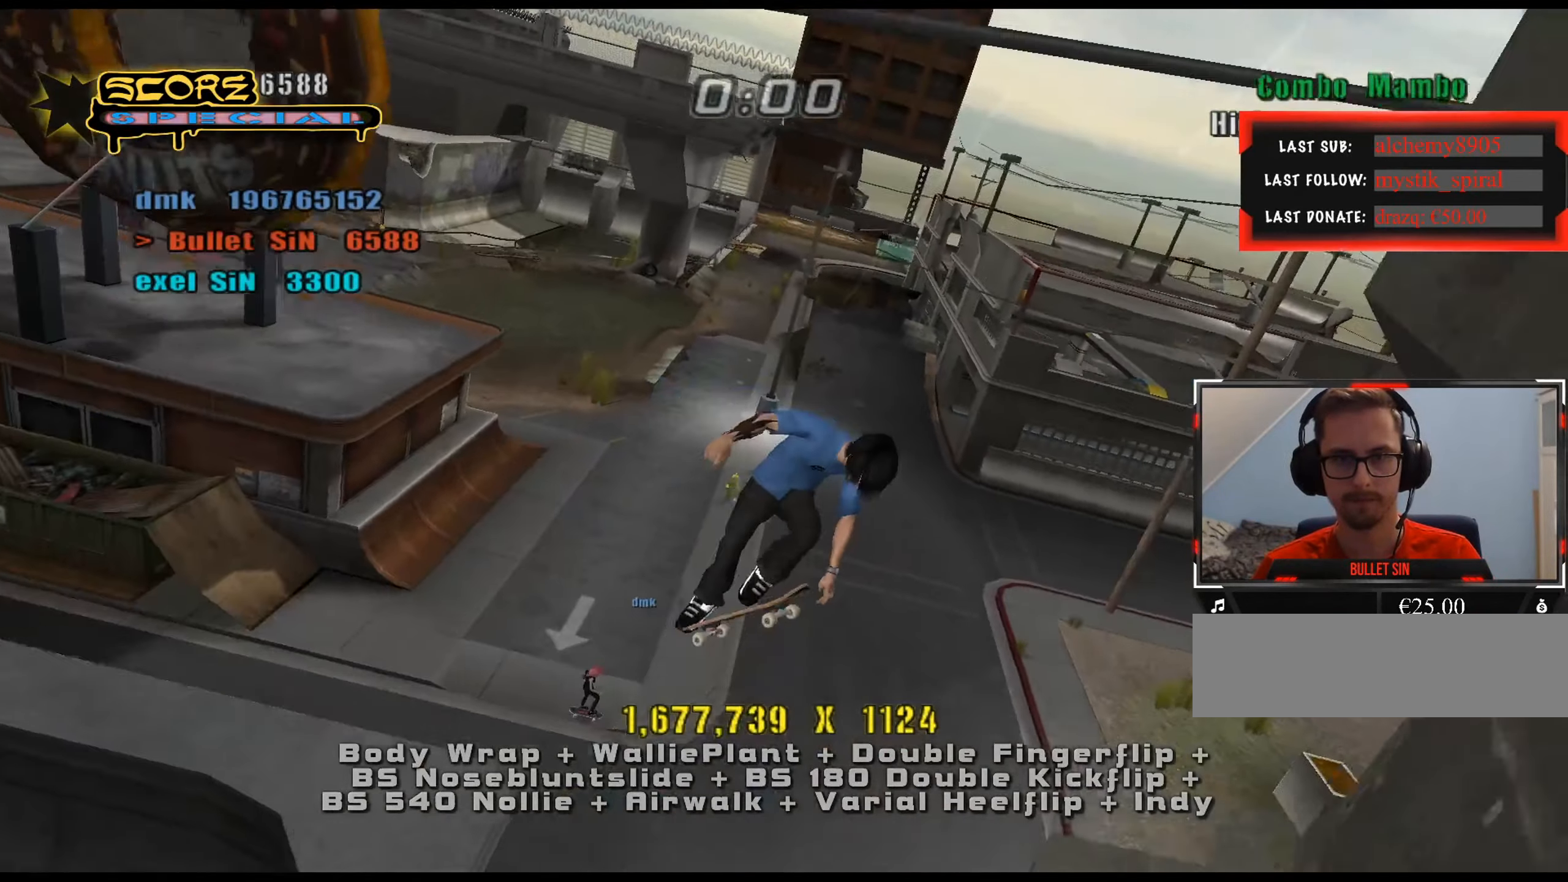
{"keys": ["d"], "events": [[67, "num4", "down"], [117, "num4", "up"], [217, "w", "up"]]}
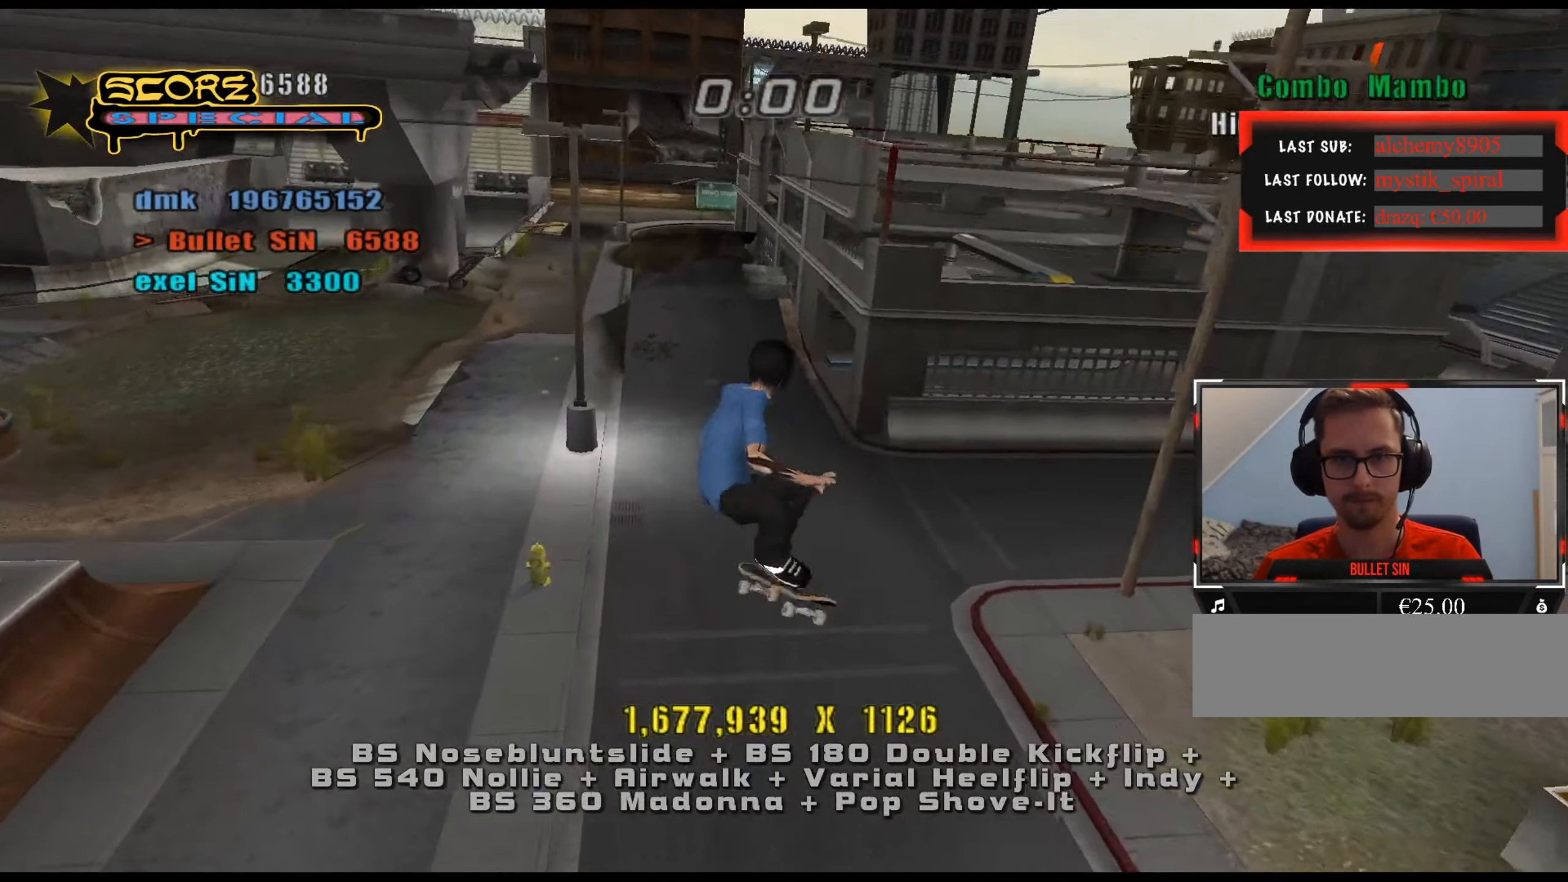
{"keys": ["d", "num5", "w"], "events": [[33, "d", "up"], [216, "s", "down"], [267, "s", "up"], [350, "w", "down"], [450, "d", "down"], [450, "num5", "down"]]}
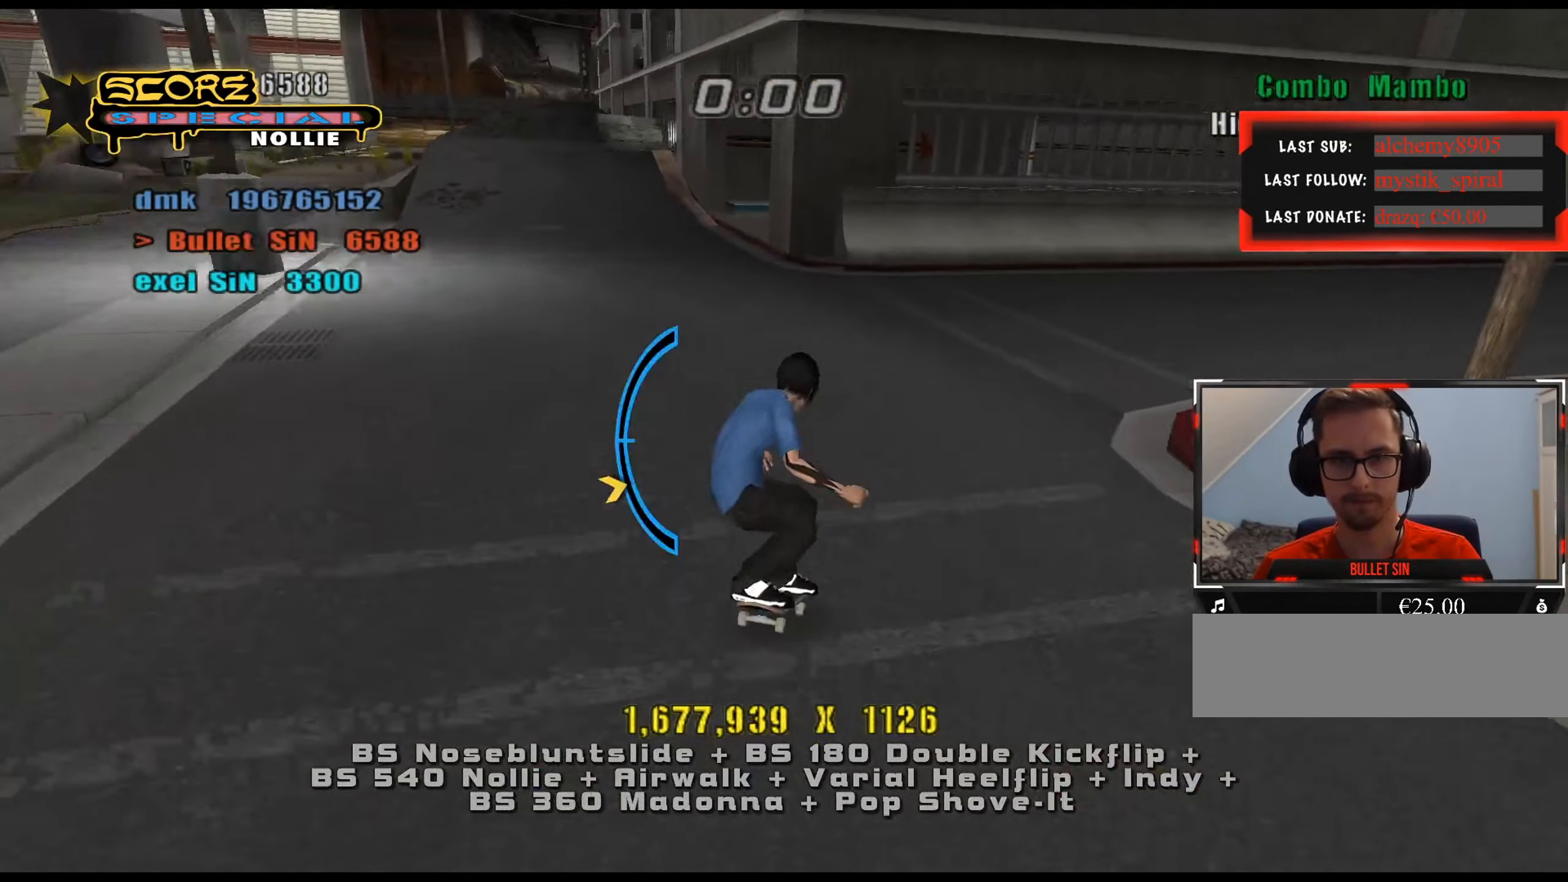
{"keys": [], "events": [[33, "num4", "down"], [33, "num5", "up"], [83, "num4", "up"], [167, "w", "up"], [451, "d", "up"]]}
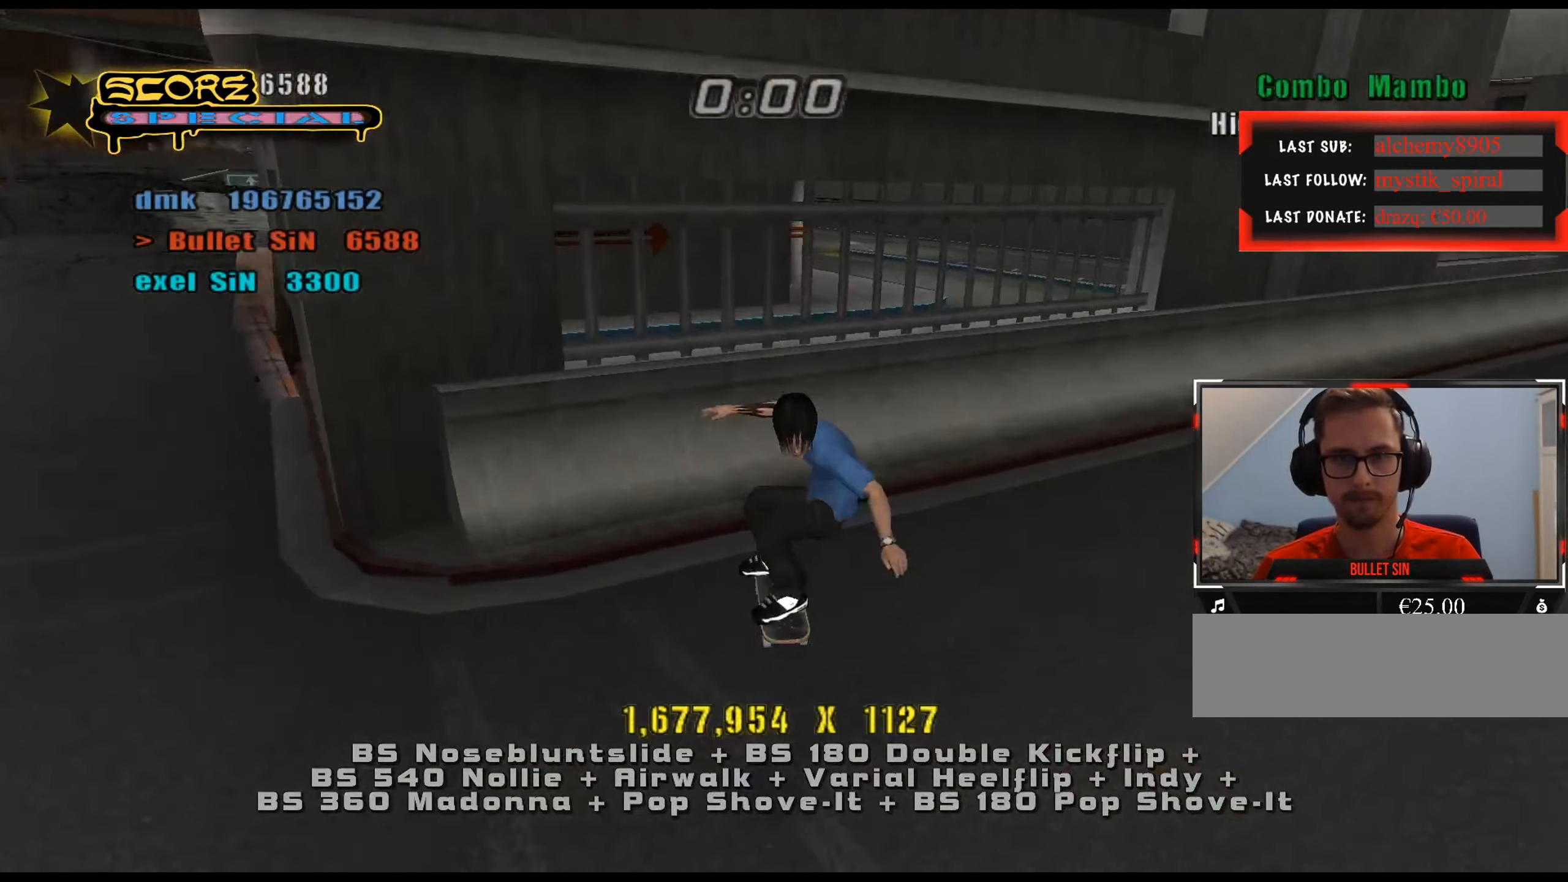
{"keys": ["a", "s"], "events": [[83, "s", "down"], [133, "num5", "down"], [133, "s", "up"], [183, "w", "down"], [267, "a", "down"], [317, "w", "up"], [367, "num5", "up"], [450, "num4", "down"], [450, "s", "down"], [500, "num4", "up"]]}
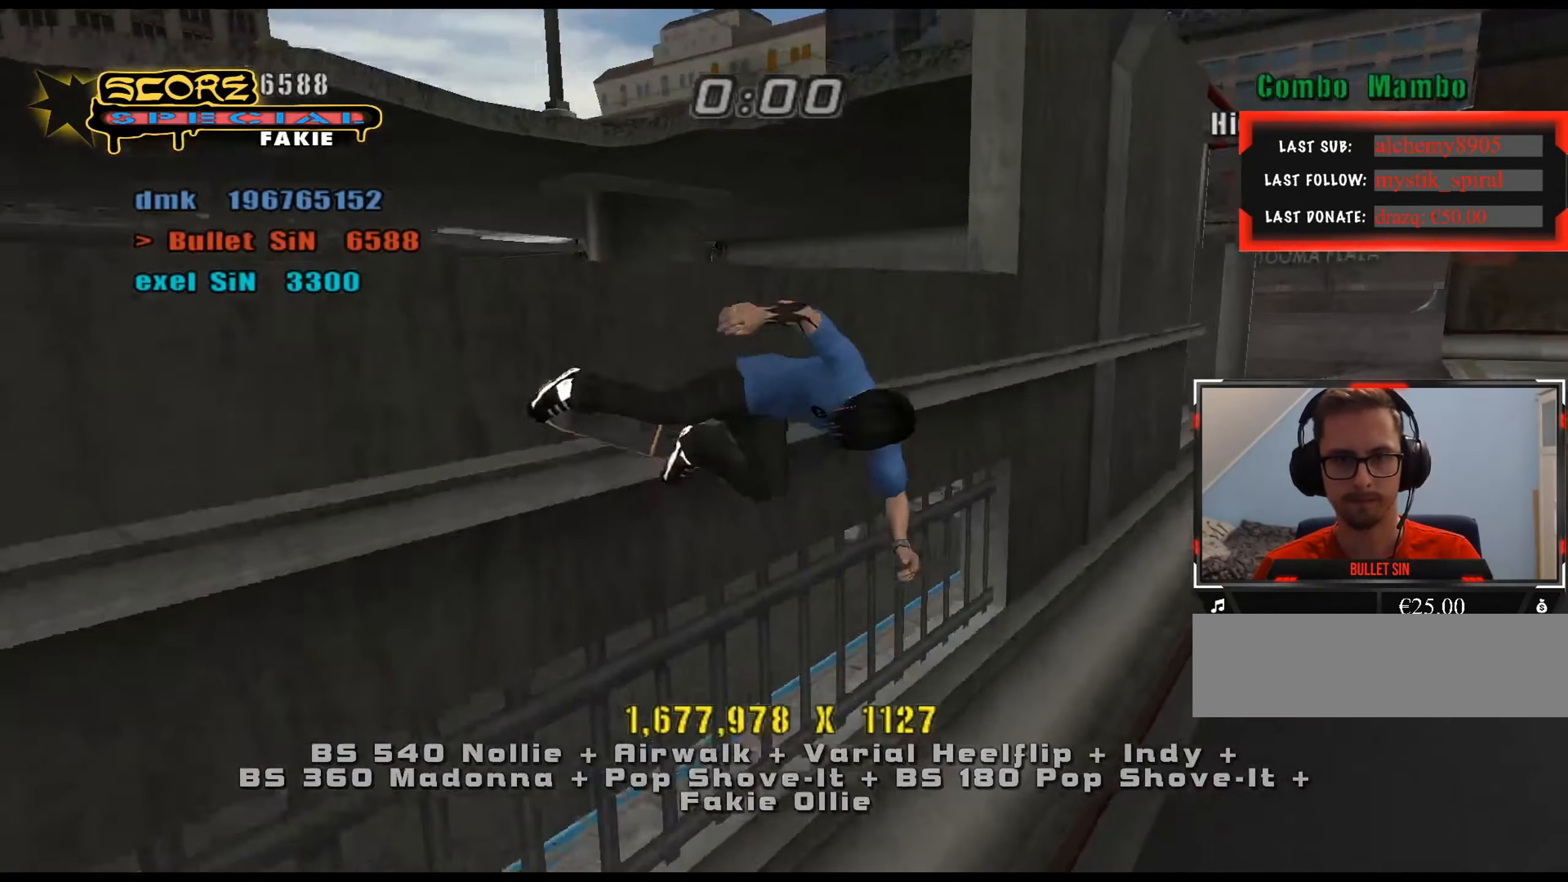
{"keys": [], "events": [[184, "s", "up"], [467, "a", "up"]]}
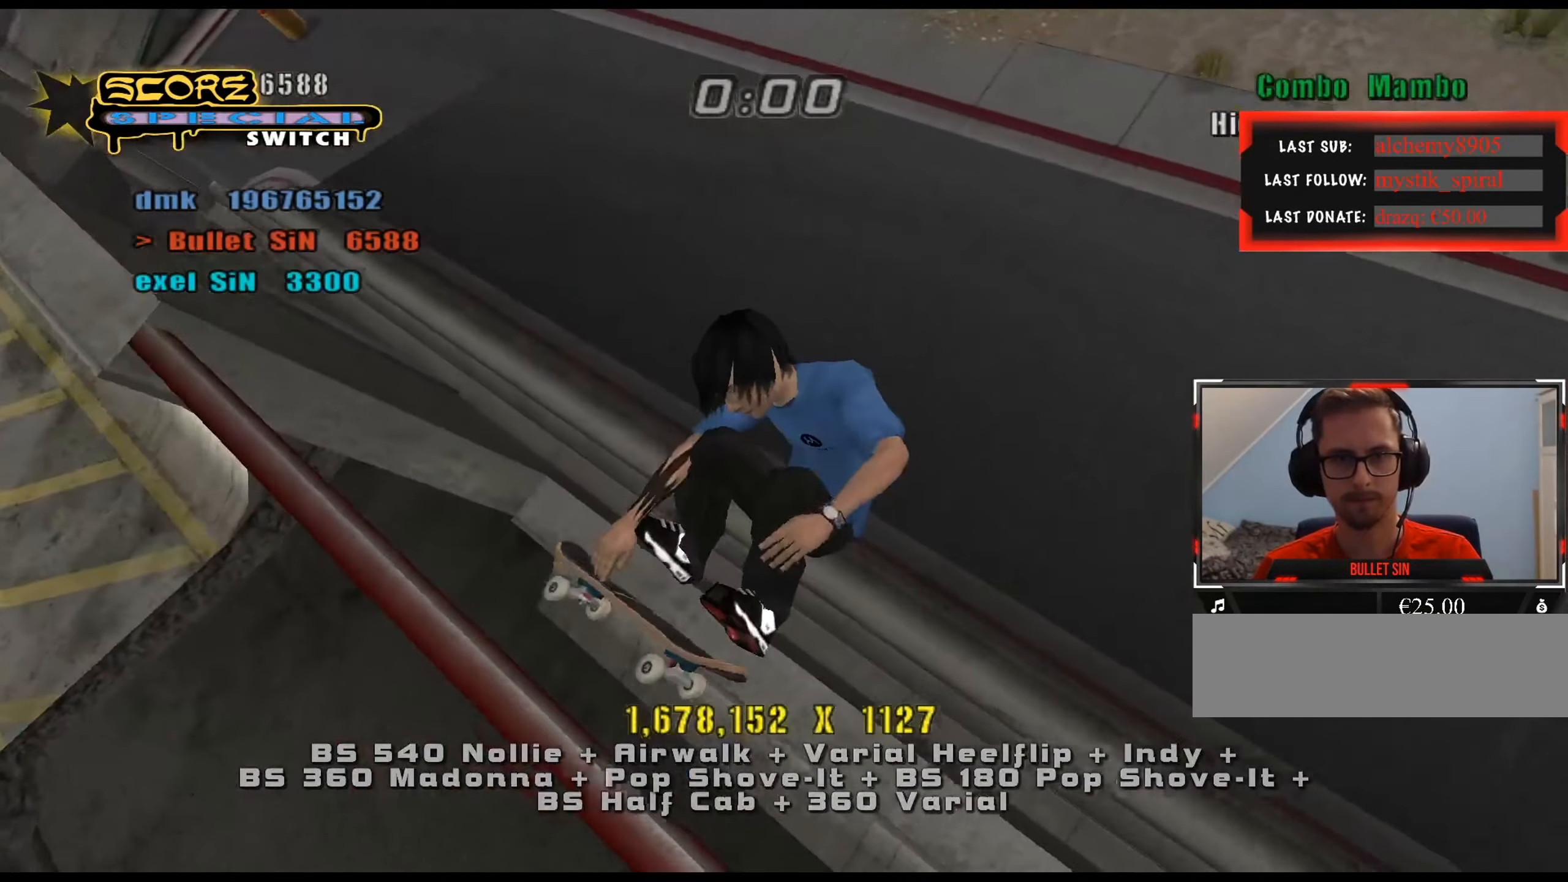
{"keys": ["num5", "num8"], "events": [[383, "e", "down"], [467, "e", "up"], [467, "num5", "down"], [467, "num8", "down"]]}
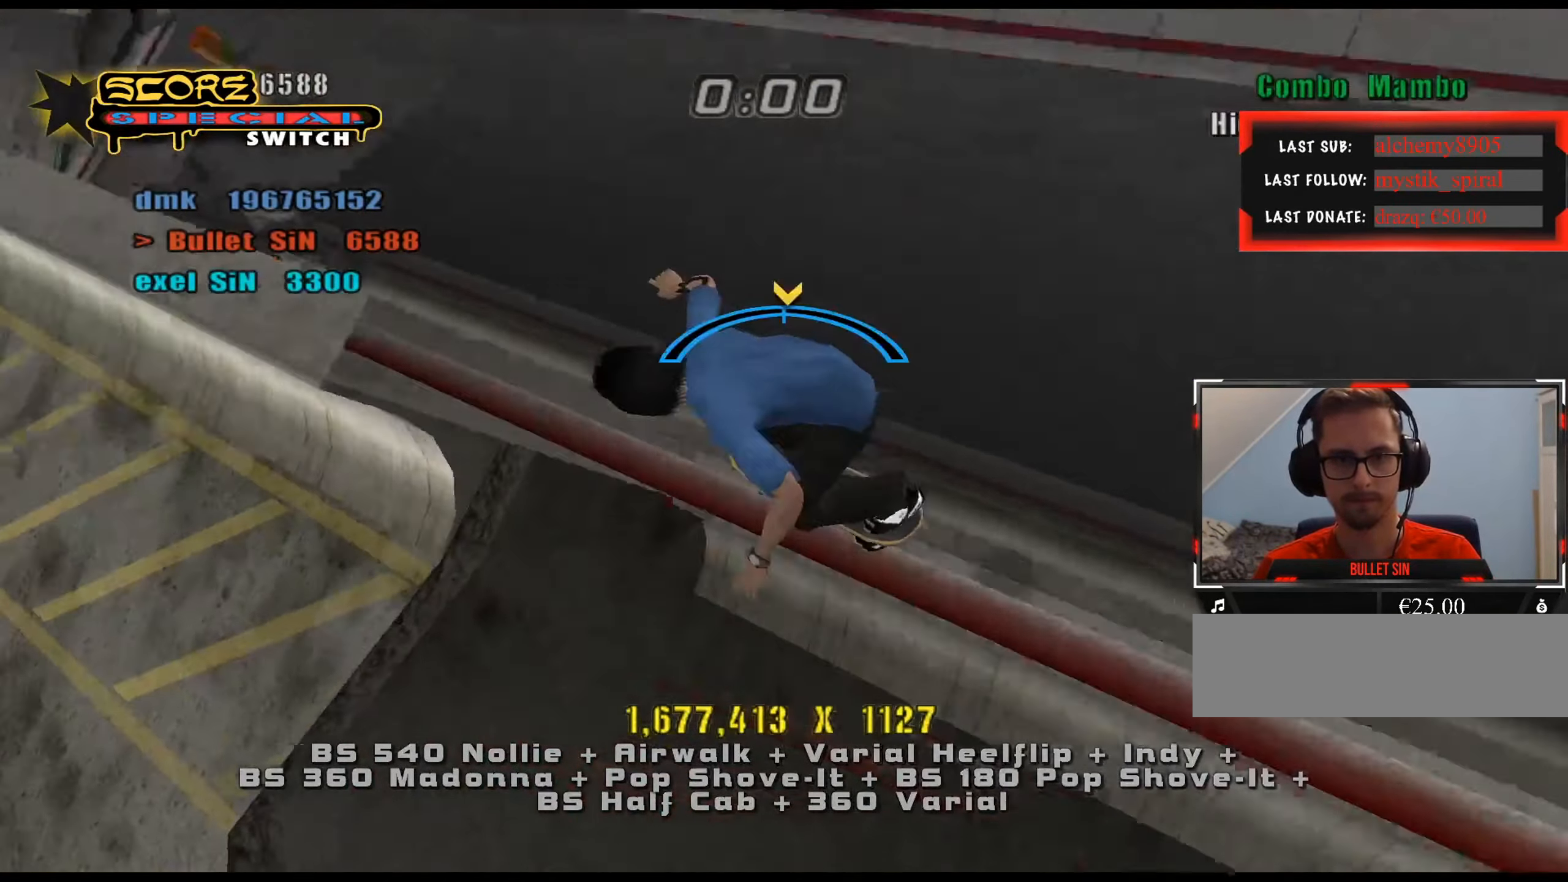
{"keys": ["ctrl_l"], "events": [[150, "ctrl_l", "down"], [150, "w", "down"], [200, "num5", "up"], [200, "num6", "down"], [200, "num8", "up"], [250, "num6", "up"], [284, "num6", "down"], [333, "num6", "up"], [383, "w", "up"]]}
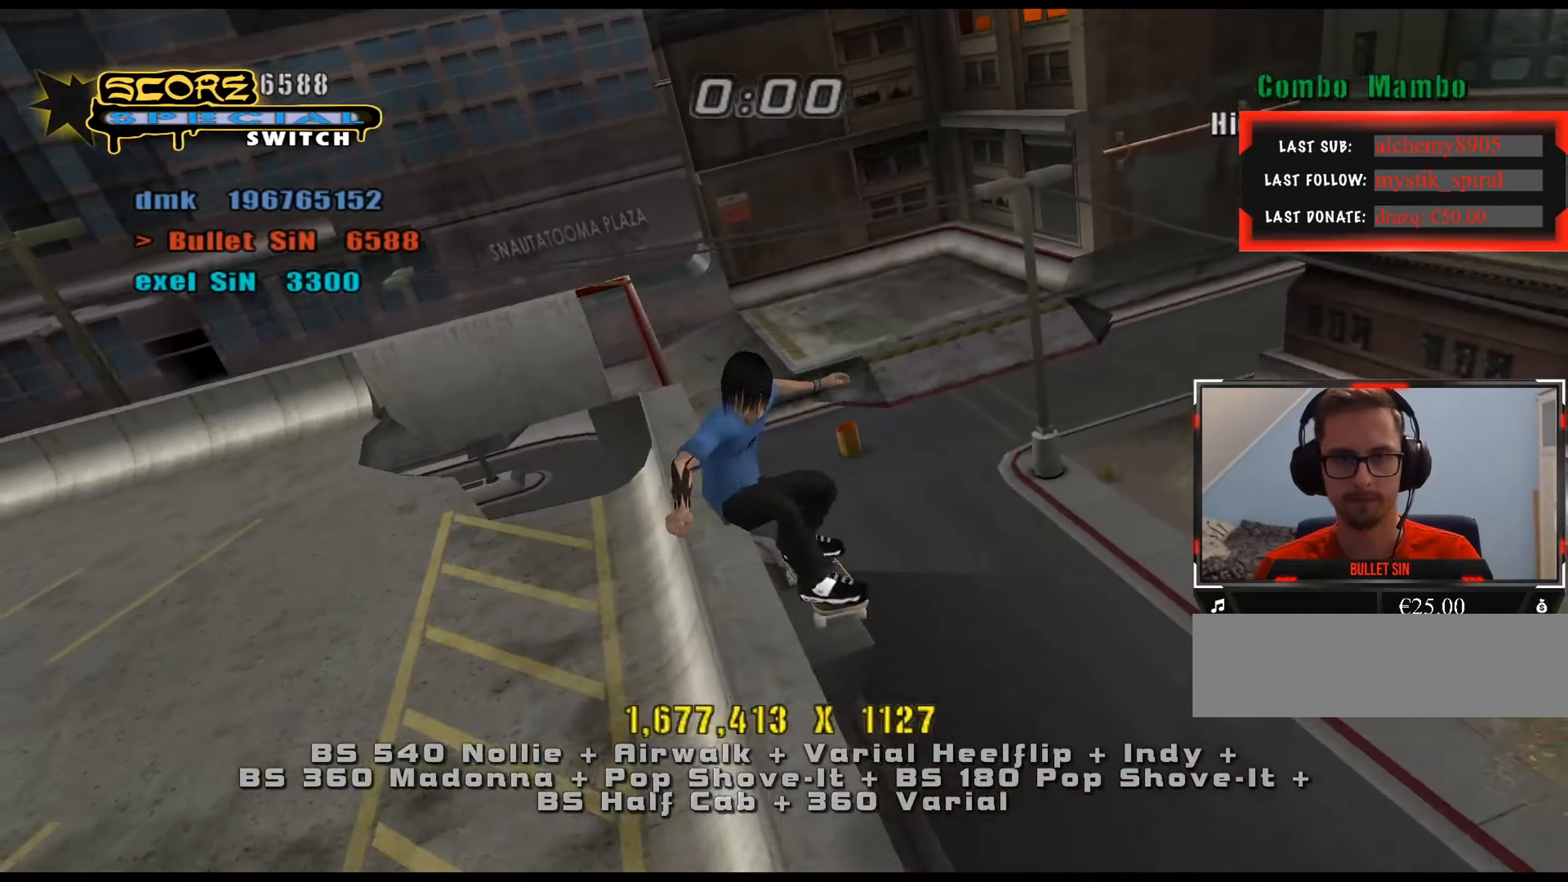
{"keys": ["ctrl_l", "w"], "events": [[200, "num5", "down"], [200, "num8", "down"], [400, "num6", "down"], [434, "num5", "up"], [434, "num8", "up"], [434, "w", "down"], [484, "num6", "up"]]}
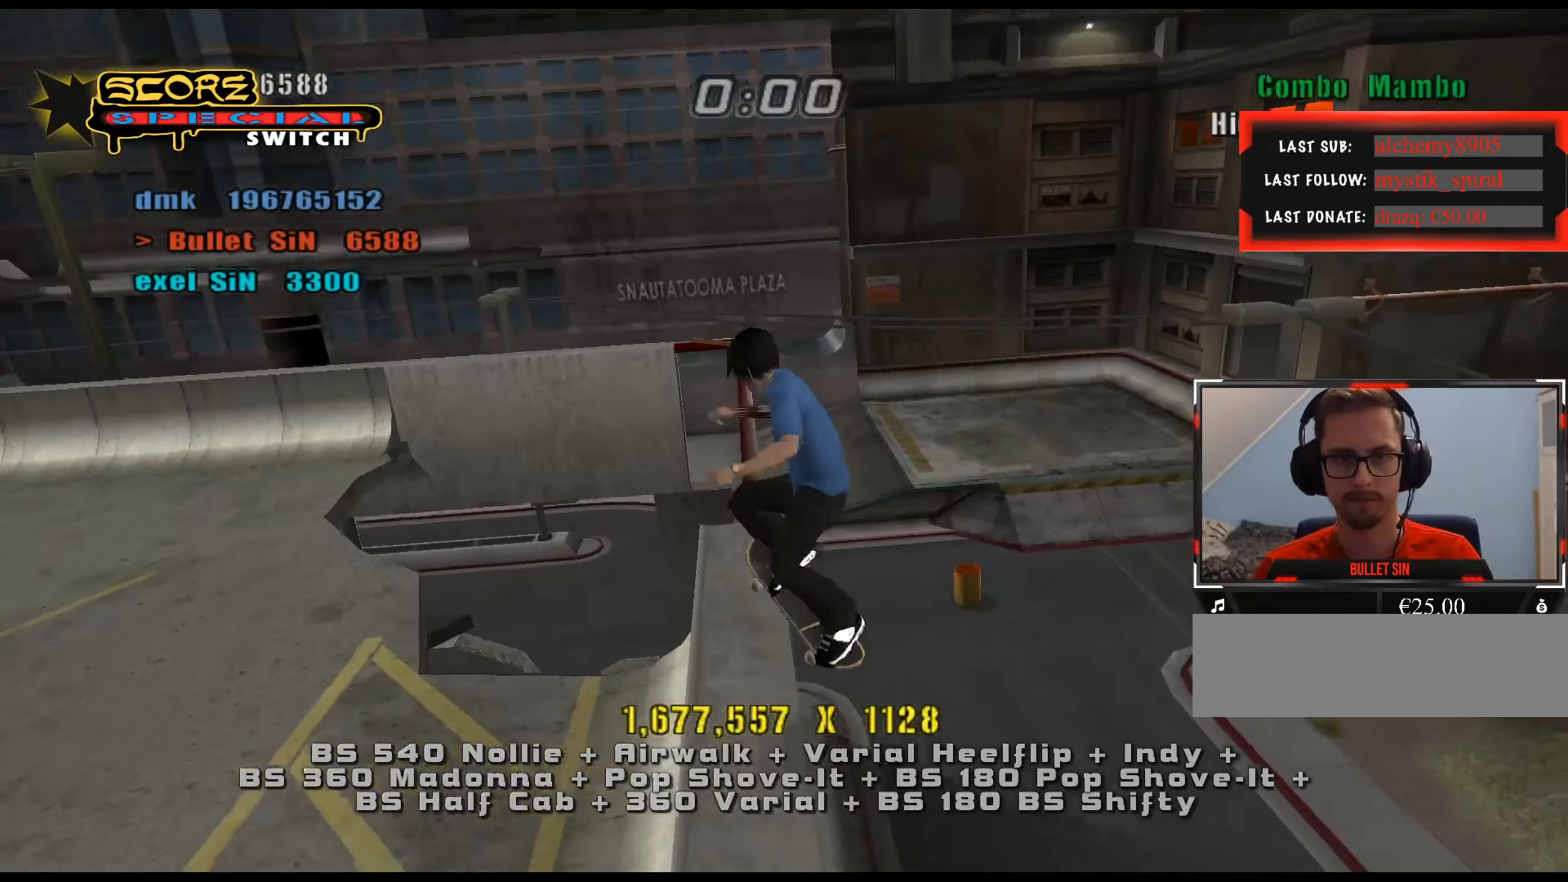
{"keys": ["num5", "num8"], "events": [[34, "num6", "down"], [84, "num6", "up"], [117, "w", "up"], [451, "ctrl_l", "up"], [451, "num5", "down"], [451, "num8", "down"]]}